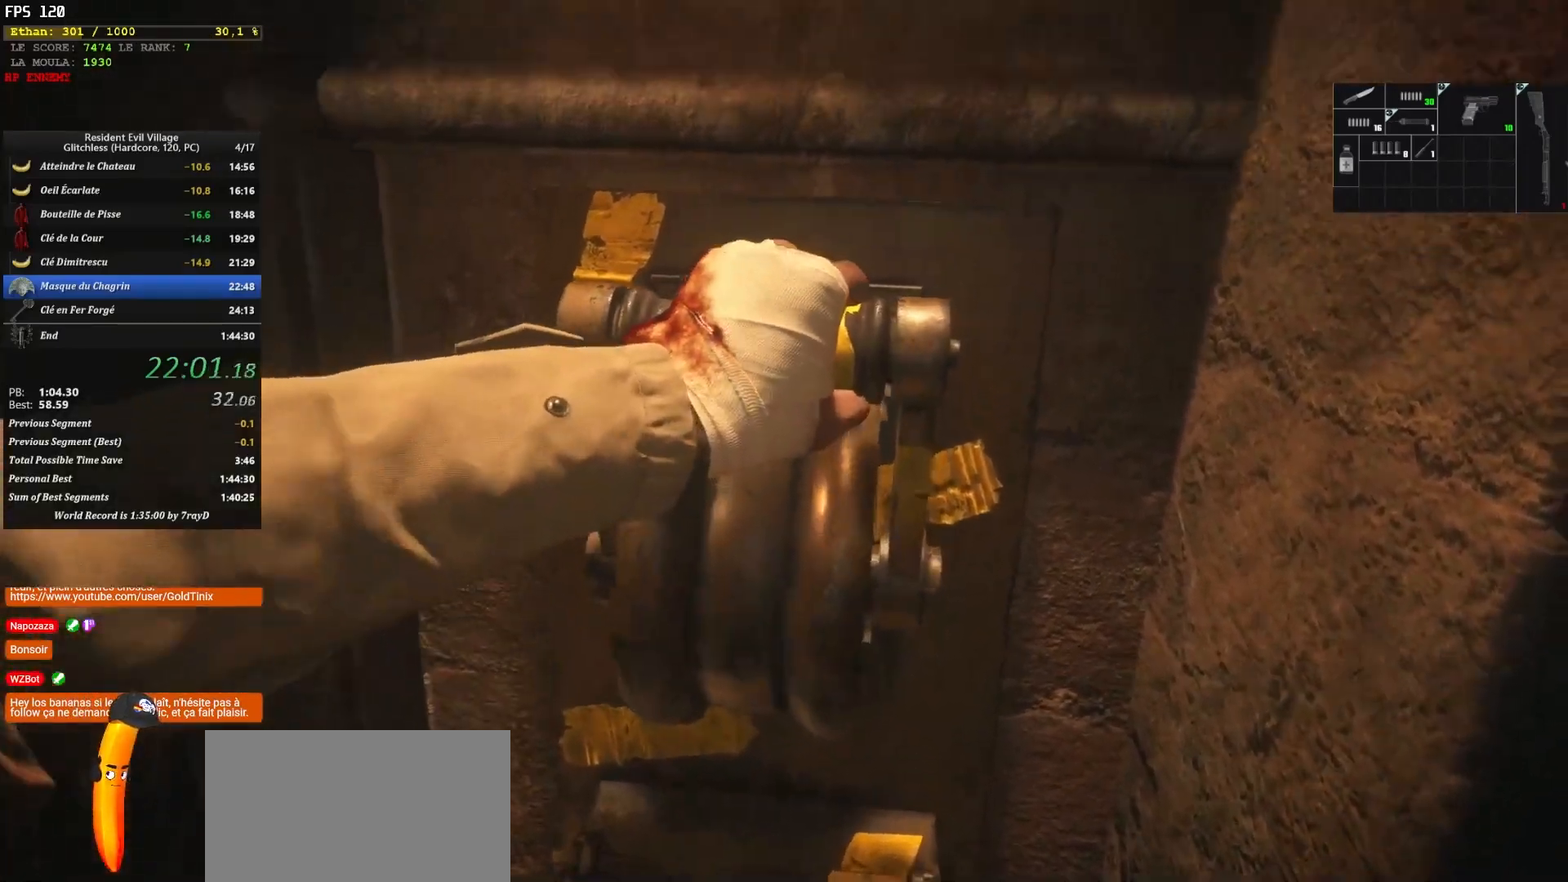
Gameplay with keyboard and mouse; each line is a JSON object with the keys and mouse buttons held at the frame after it. "events" lists presses ("down") and releases ("up") of "1", "2", "3", "4", "5", "a", "alt", "c", "caps_lock", "ctrl", "d", "e", "escape", "f", "g", "q", "r", "s", "shift", "space", "t", "tab", "v", "w", "x", "z", "mouse_left", "mouse_wheel" and "mouse_right" between this image and that frame as [ms after this image, input, new state], when the widget could be followed in between. "mouse_left", "mouse_wheel", "mouse_right" = the "left", "wheel", "right" buttons of the "mouse" list. No other keys are recorded. "wheel" means that the mouse wheel is clicked or scrolled. Not read: mouse_move.
{"keys": ["q", "s", "shift"], "mouse": [], "events": [[117, "z", "up"], [450, "s", "down"]]}
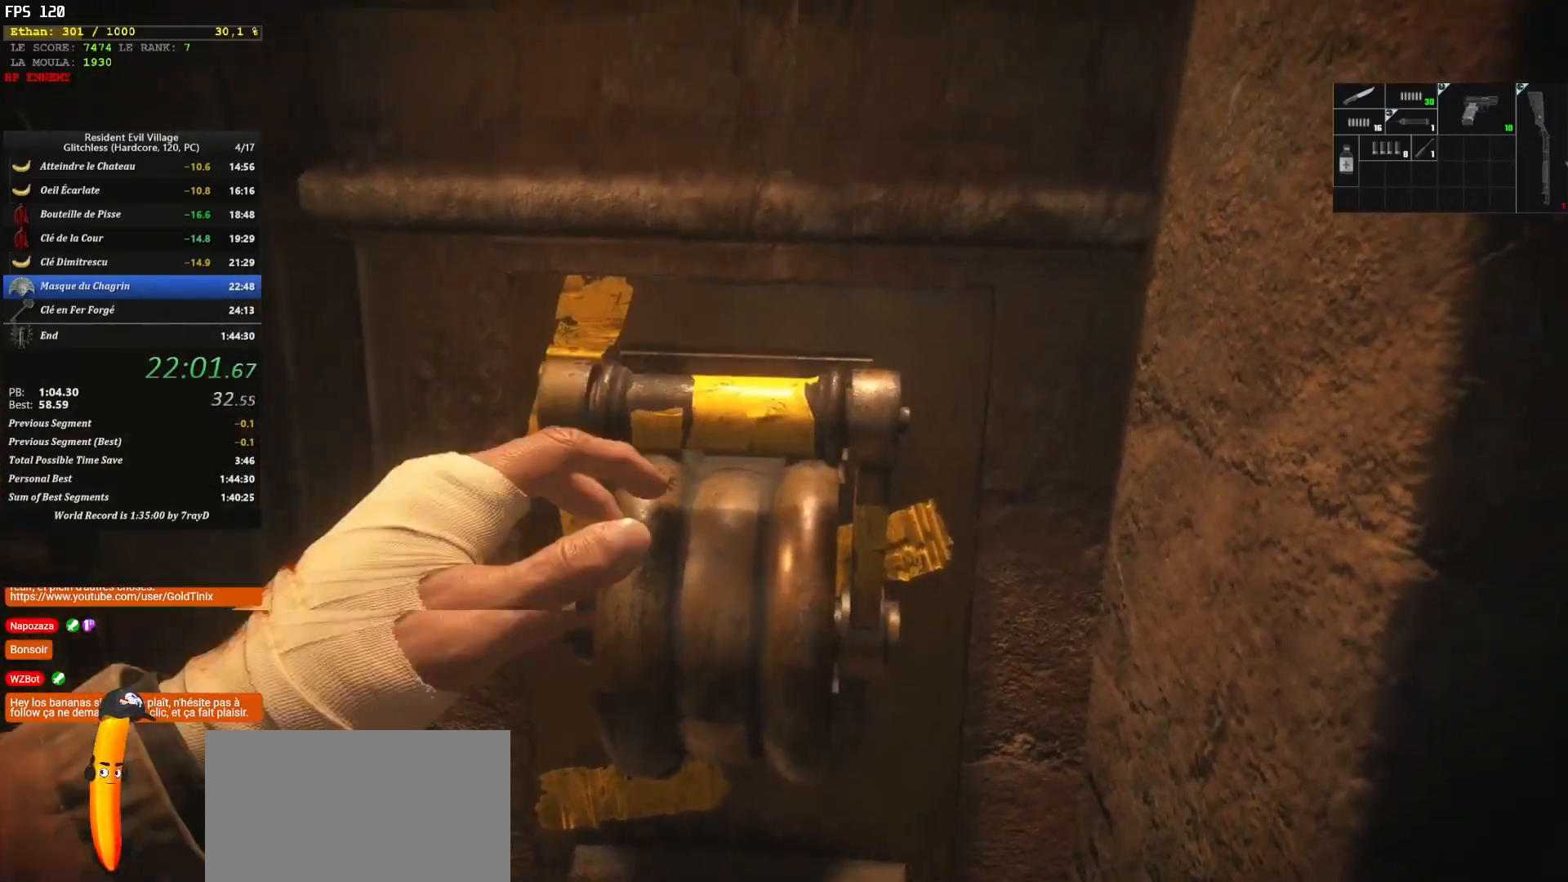
{"keys": ["q", "s", "shift"], "mouse": [], "events": []}
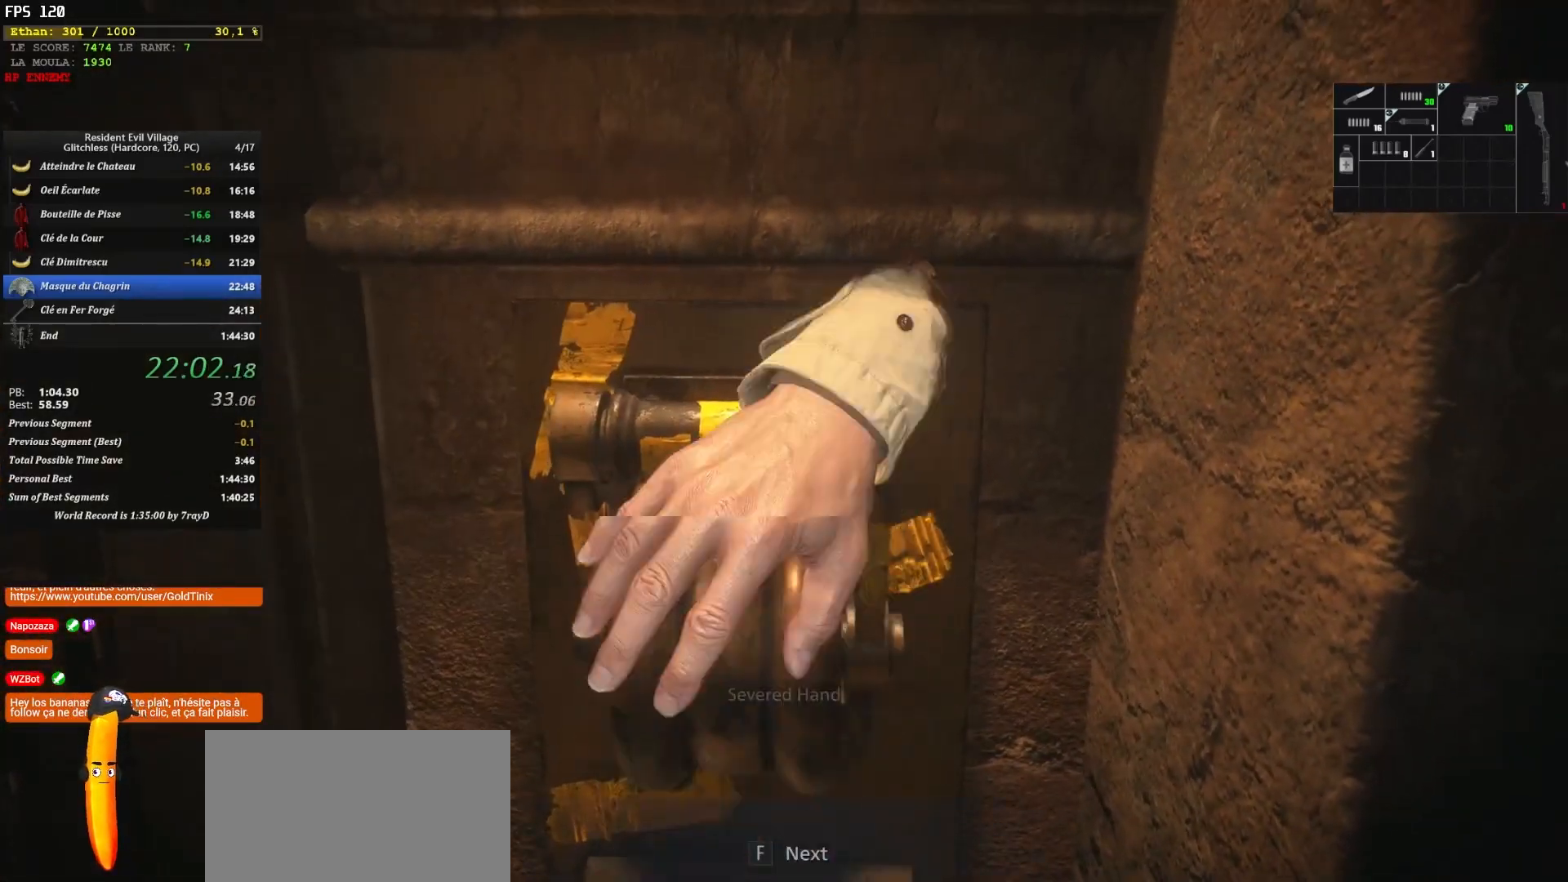
{"keys": ["q", "shift", "z"], "mouse": [], "events": [[17, "s", "up"], [267, "z", "down"]]}
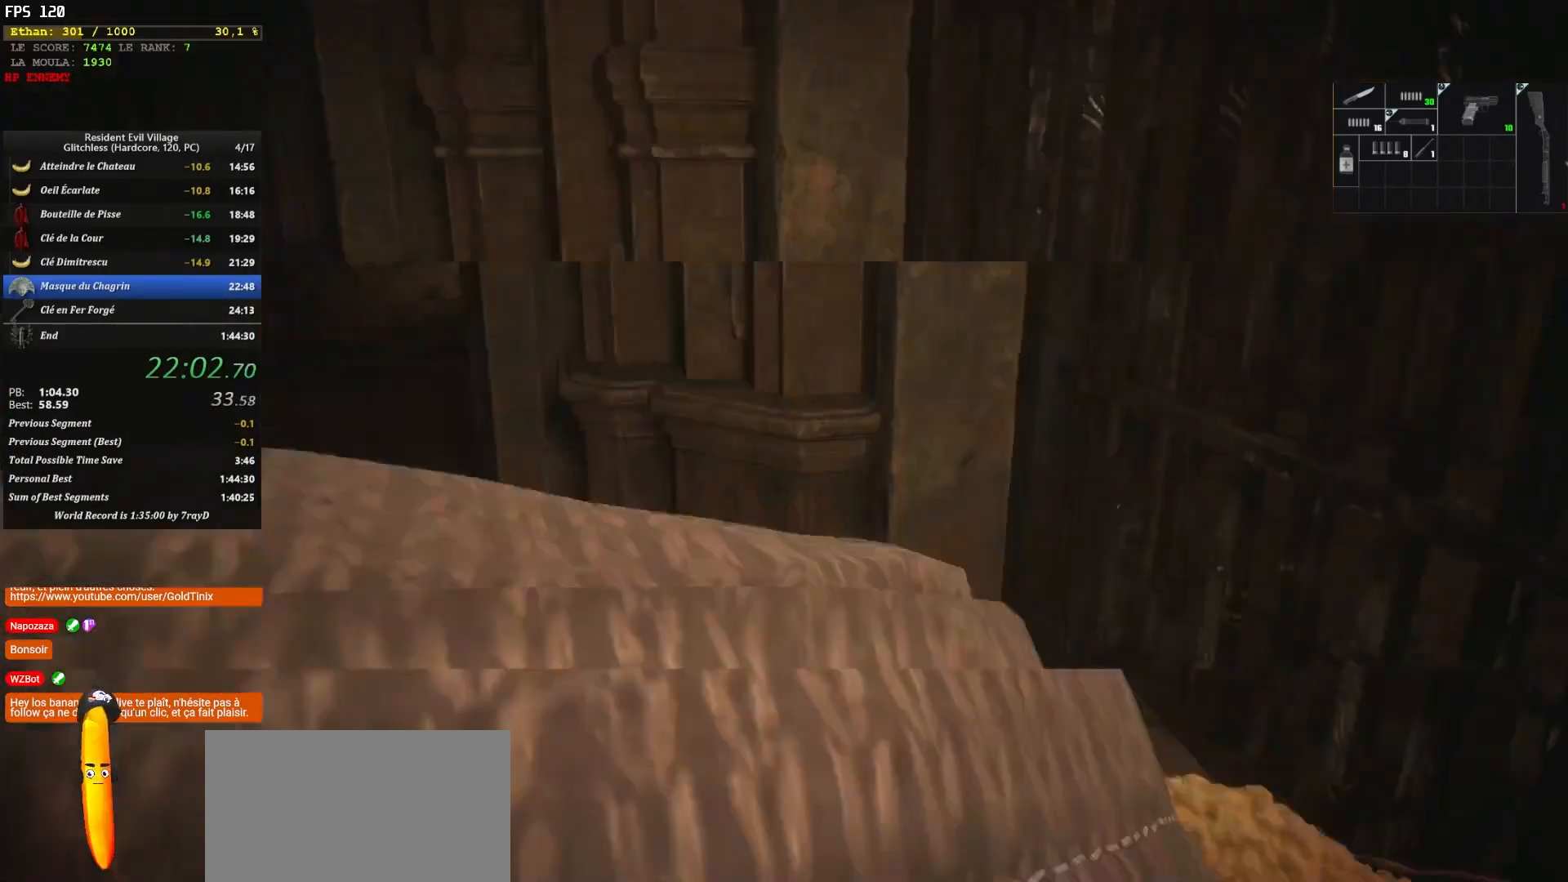
{"keys": ["q", "shift", "z"], "mouse": [], "events": []}
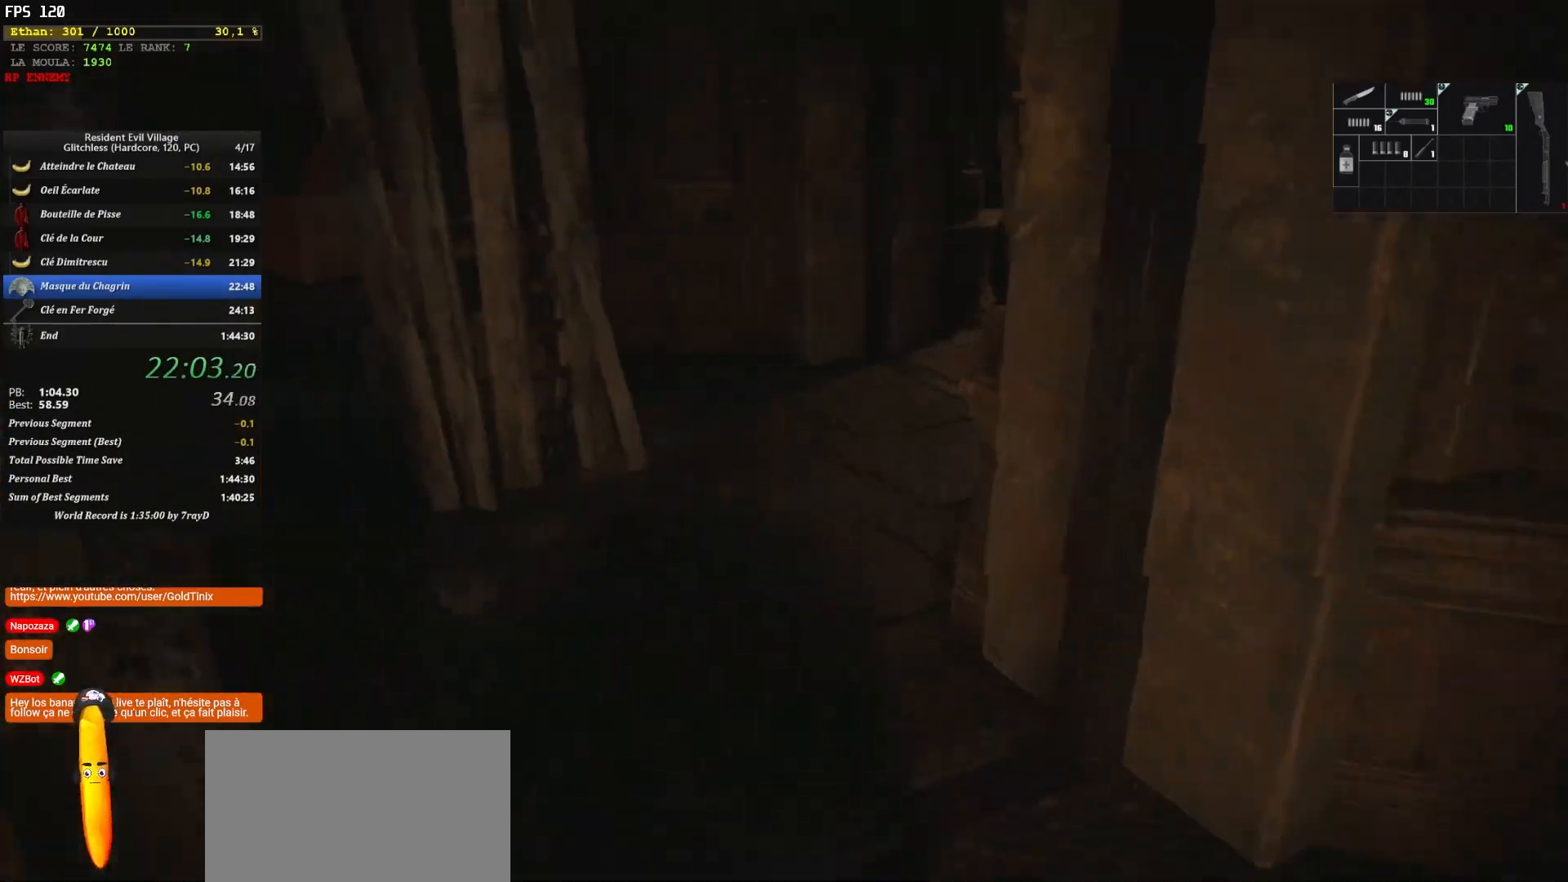
{"keys": ["shift", "z"], "mouse": [], "events": [[17, "q", "up"]]}
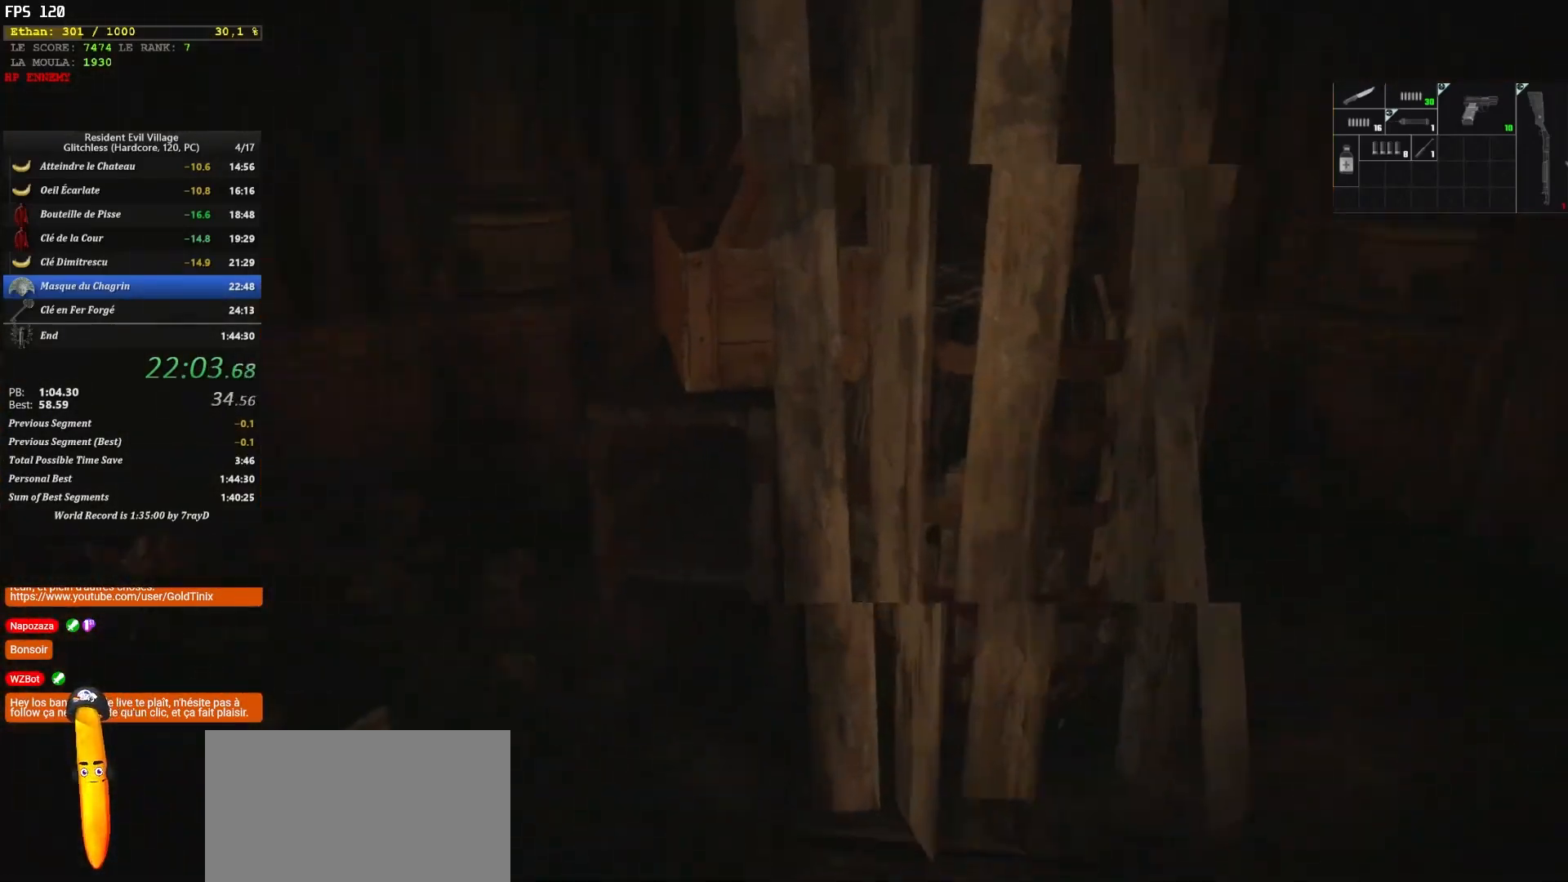
{"keys": ["shift", "z"], "mouse": [], "events": []}
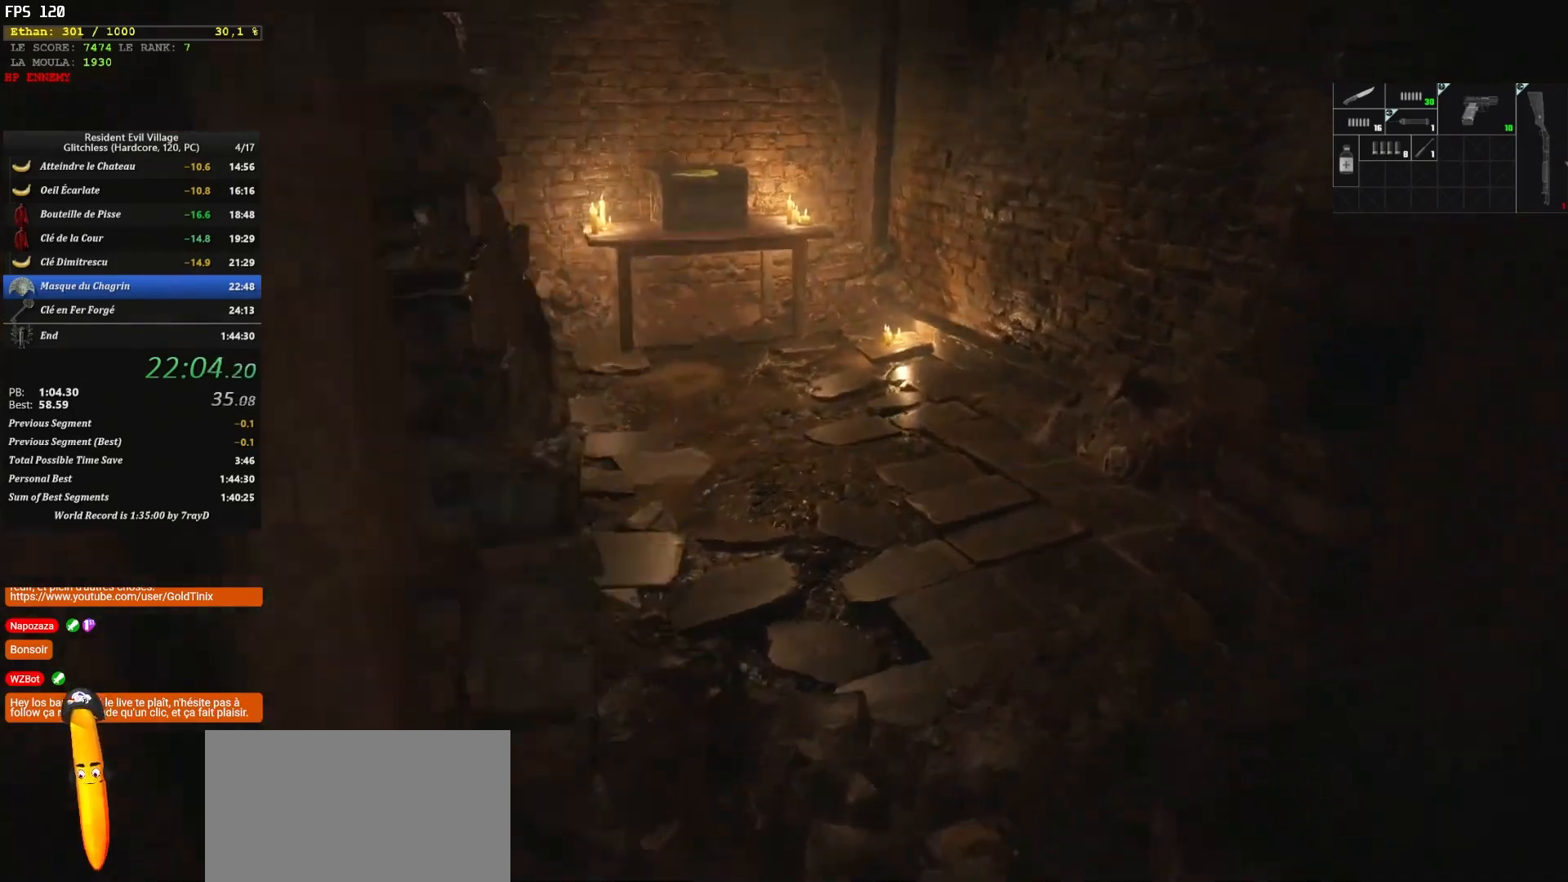
{"keys": ["d", "shift", "z"], "mouse": [], "events": [[200, "d", "down"]]}
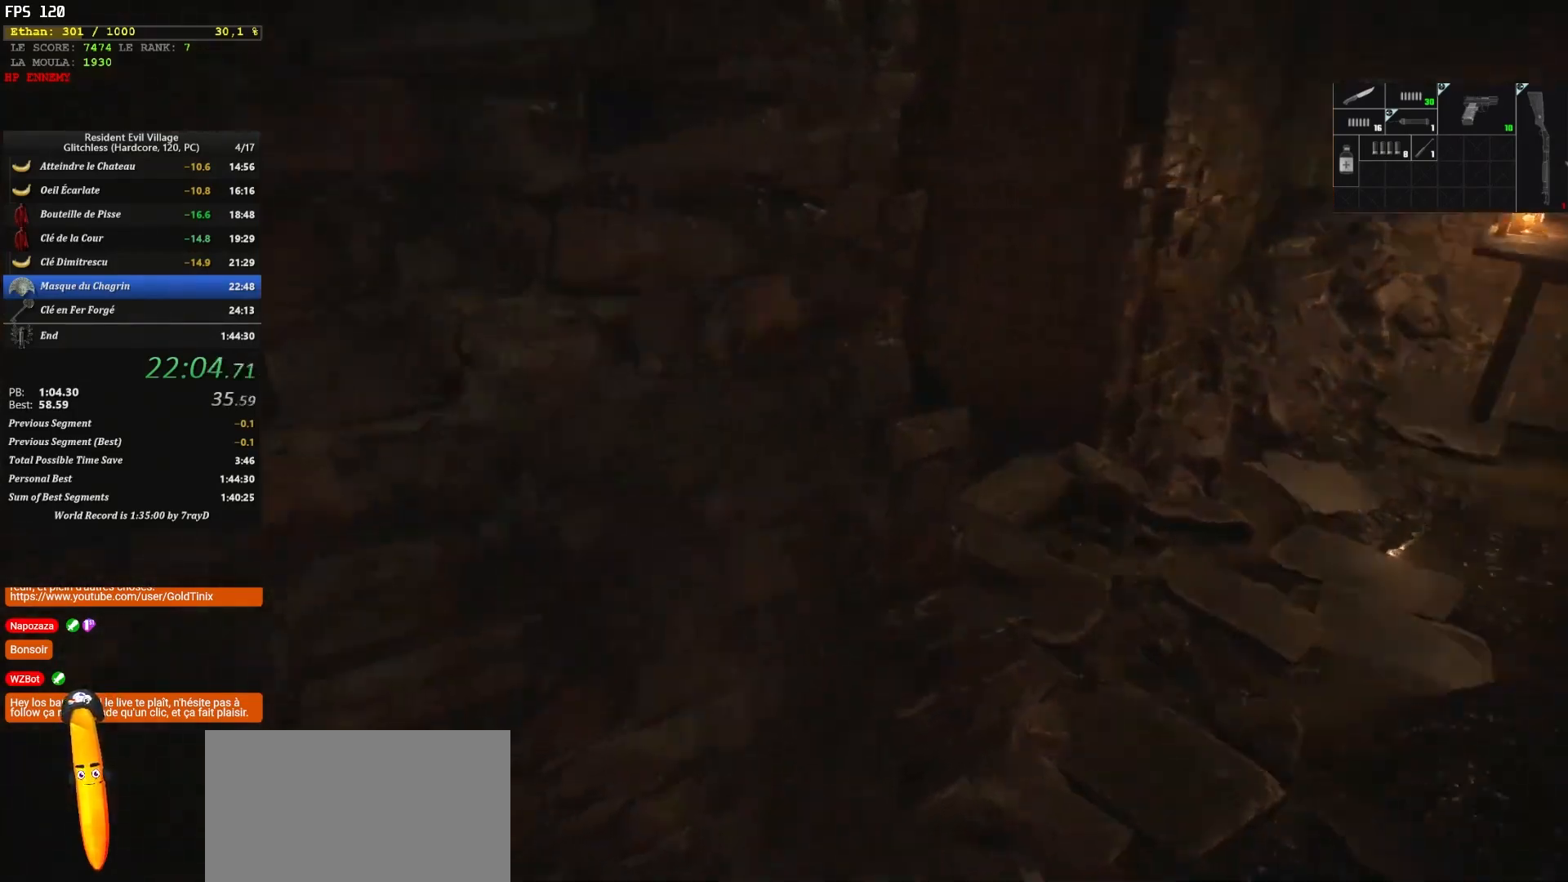
{"keys": ["d", "shift", "z"], "mouse": [], "events": []}
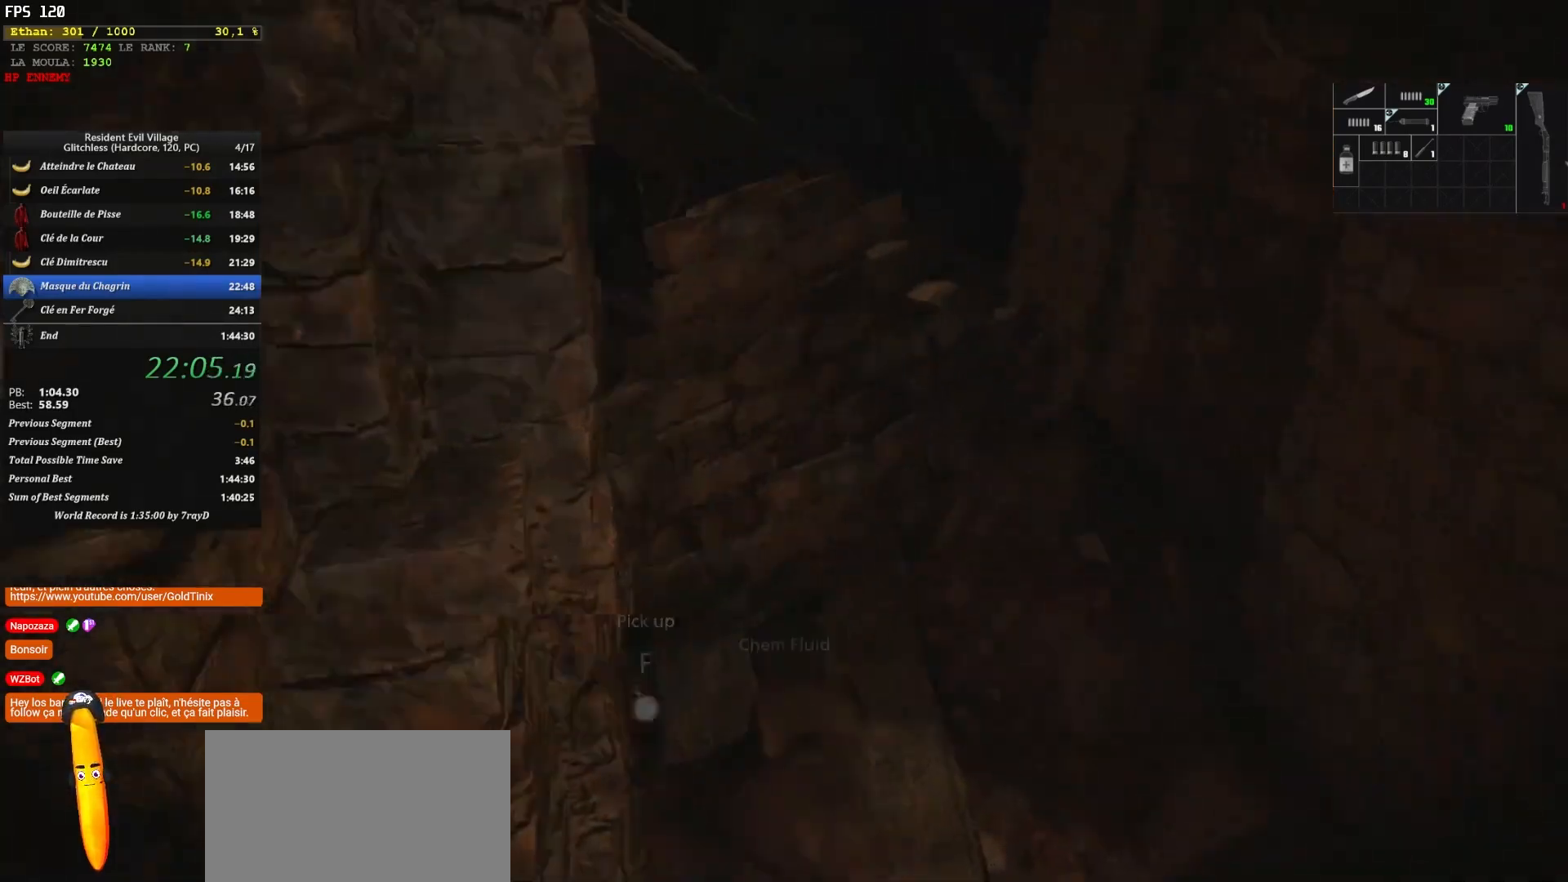
{"keys": ["q", "shift"], "mouse": [], "events": [[383, "q", "down"], [383, "z", "up"], [450, "d", "up"]]}
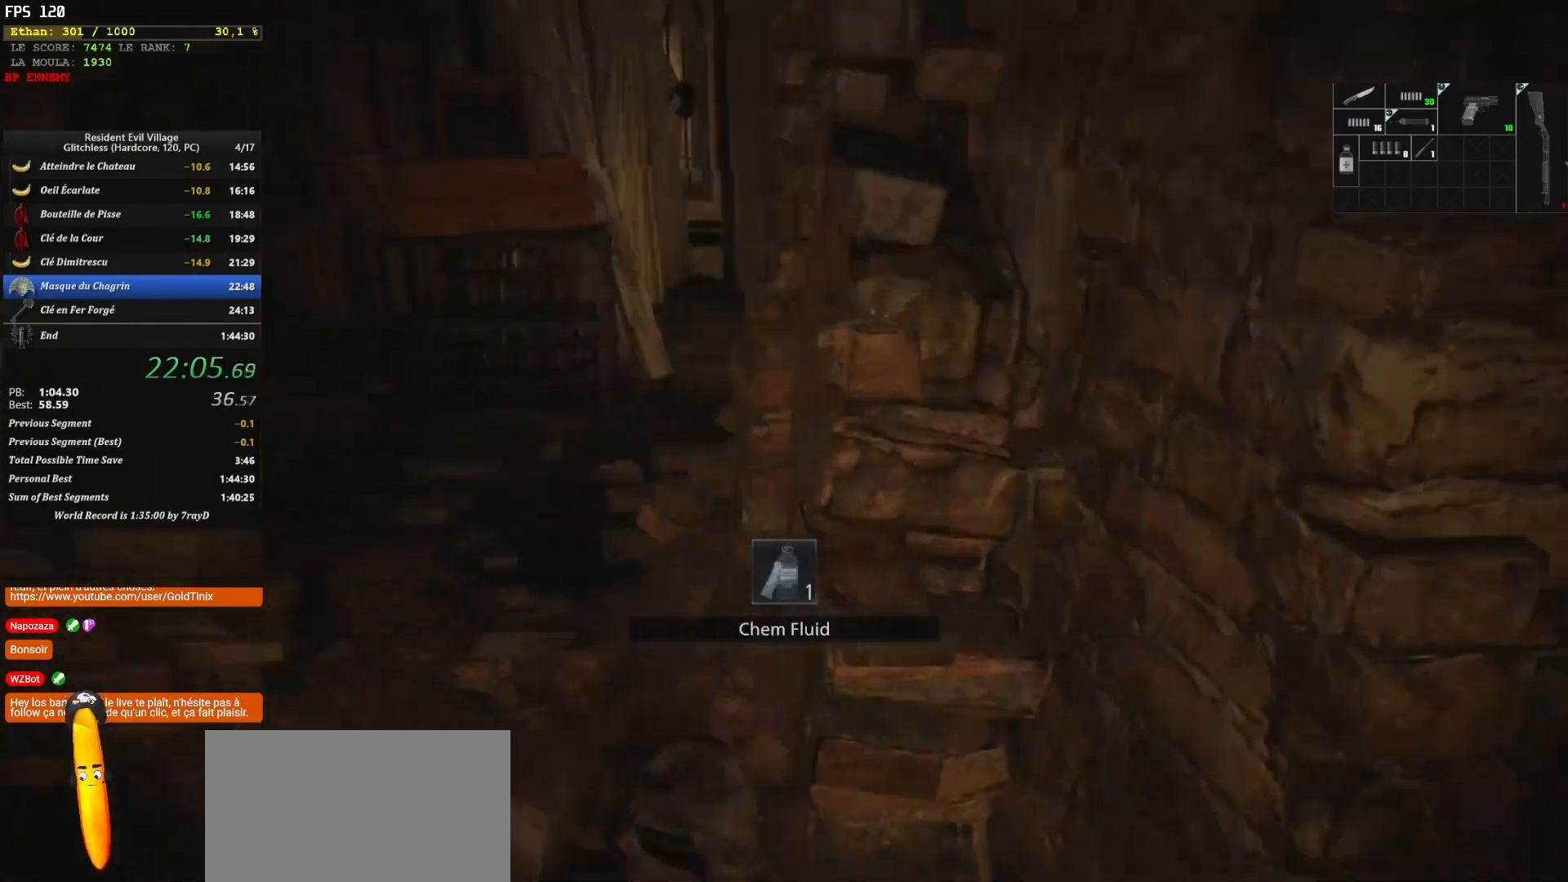
{"keys": ["shift", "z"], "mouse": [], "events": [[183, "z", "down"], [333, "q", "up"]]}
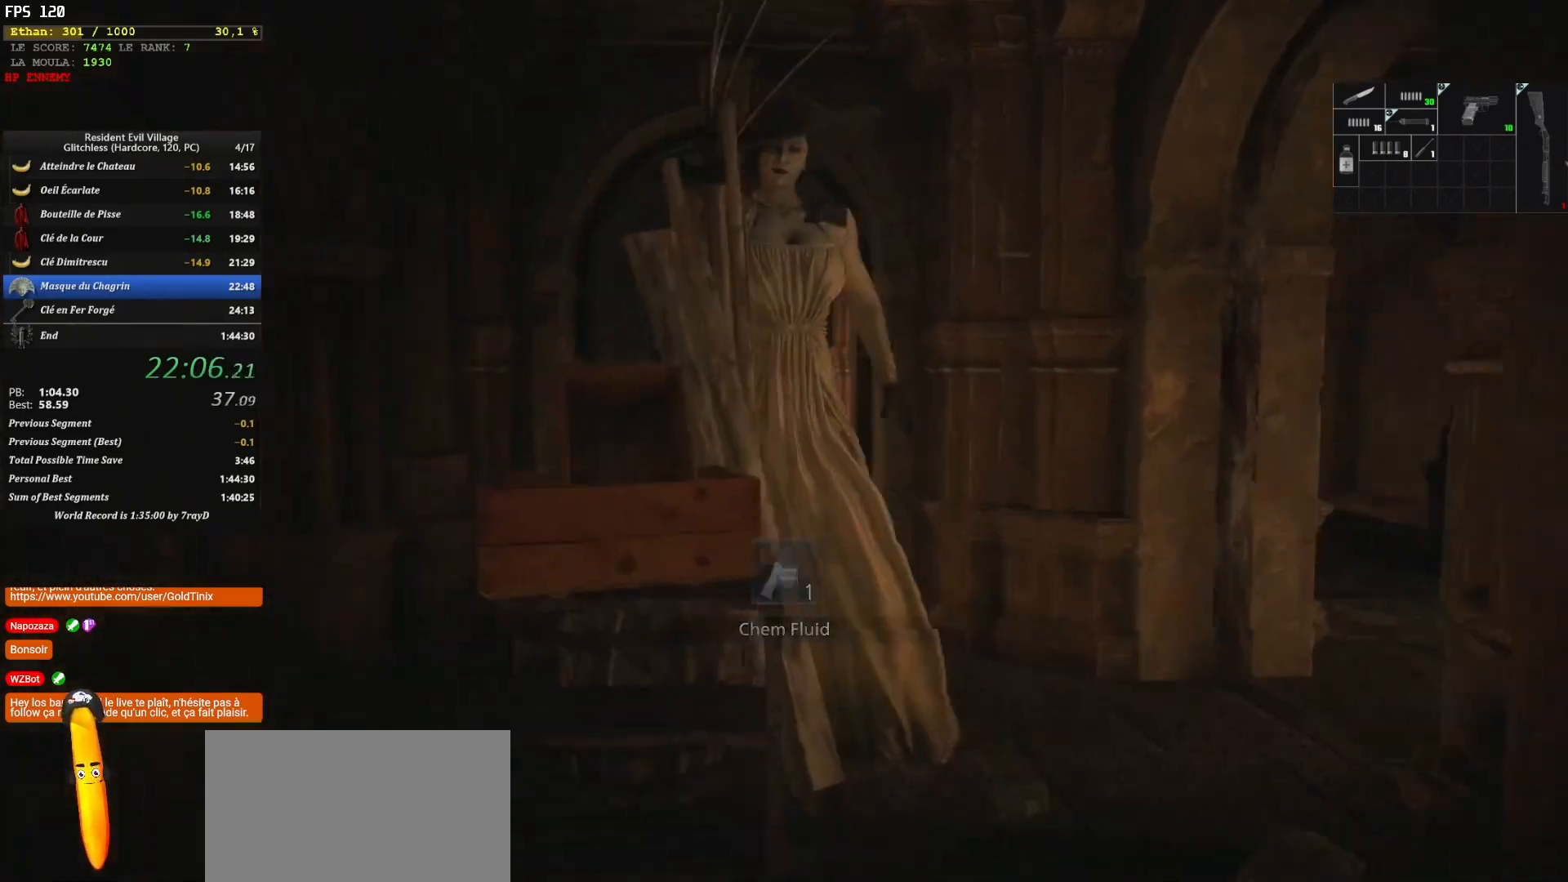
{"keys": ["q", "shift", "z"], "mouse": [], "events": [[300, "q", "down"]]}
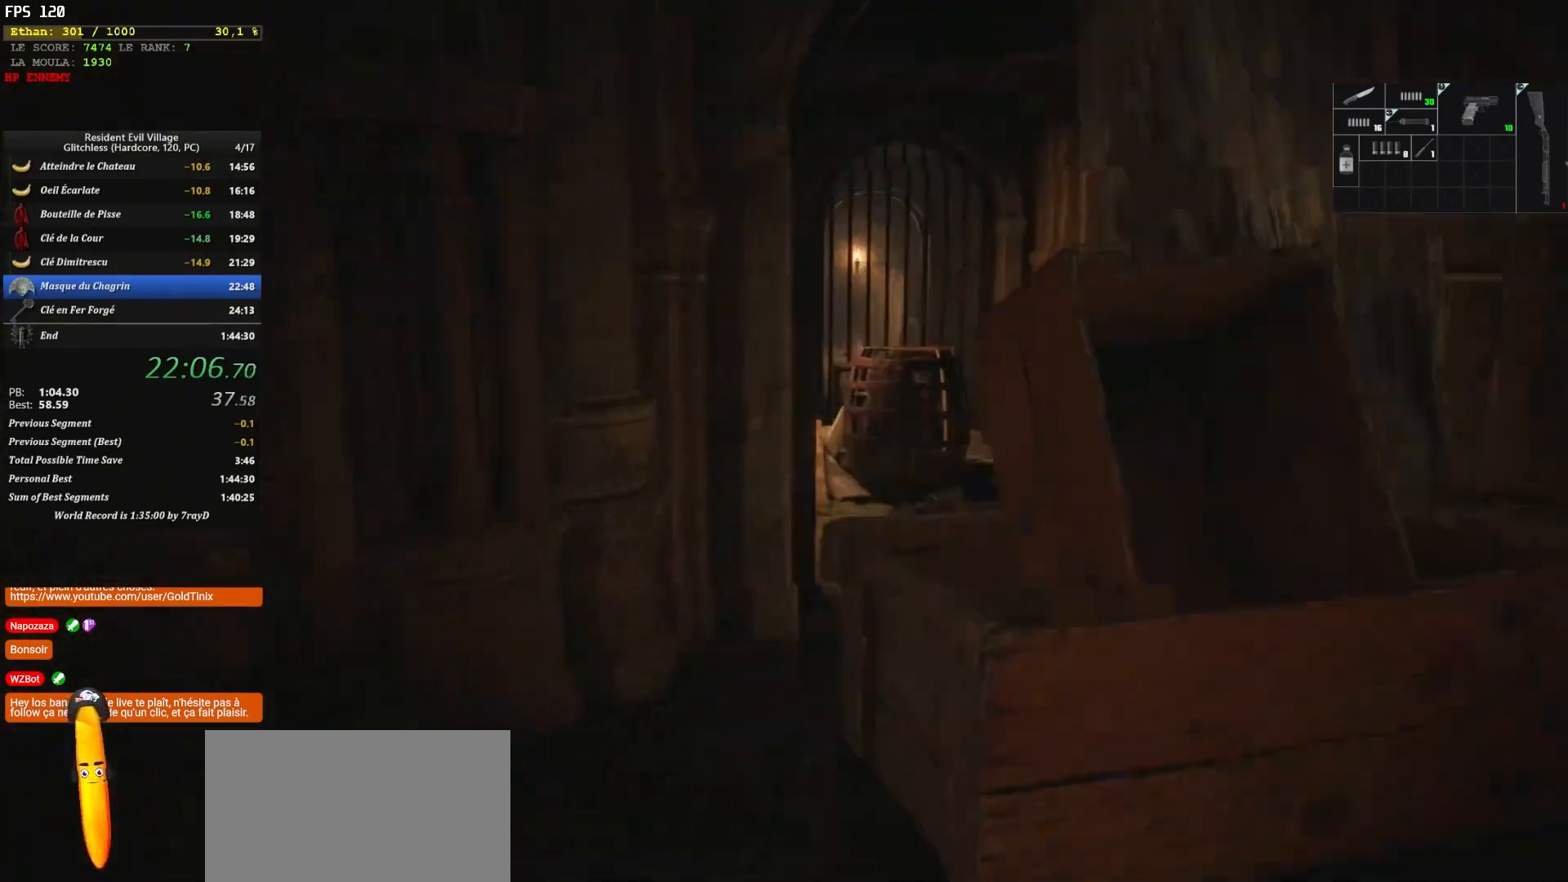
{"keys": ["shift", "z"], "mouse": [], "events": [[300, "q", "up"]]}
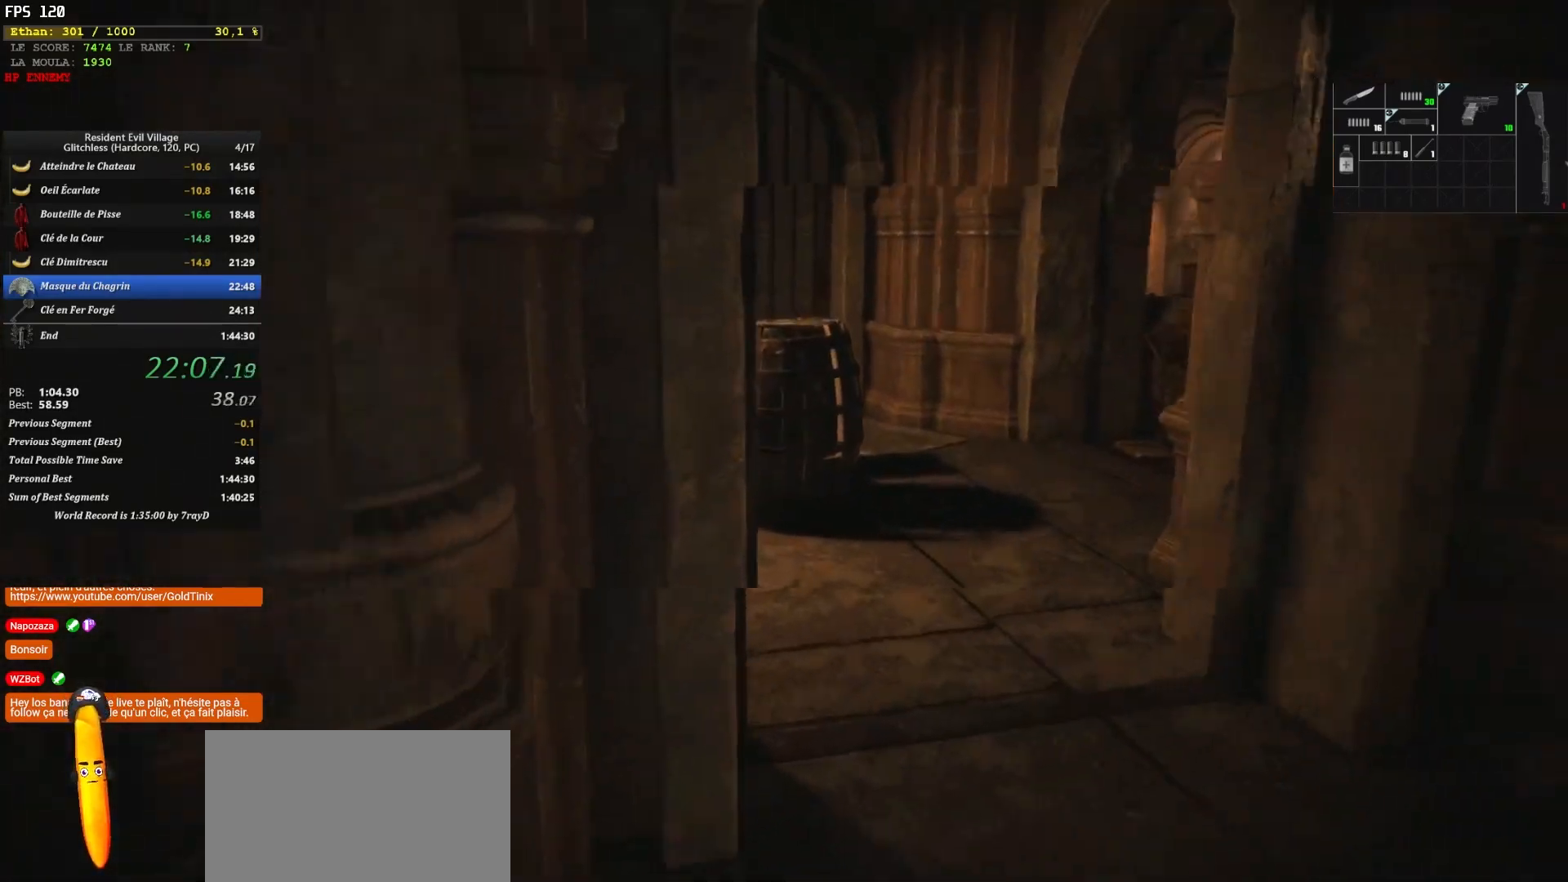
{"keys": ["shift", "z"], "mouse": [], "events": []}
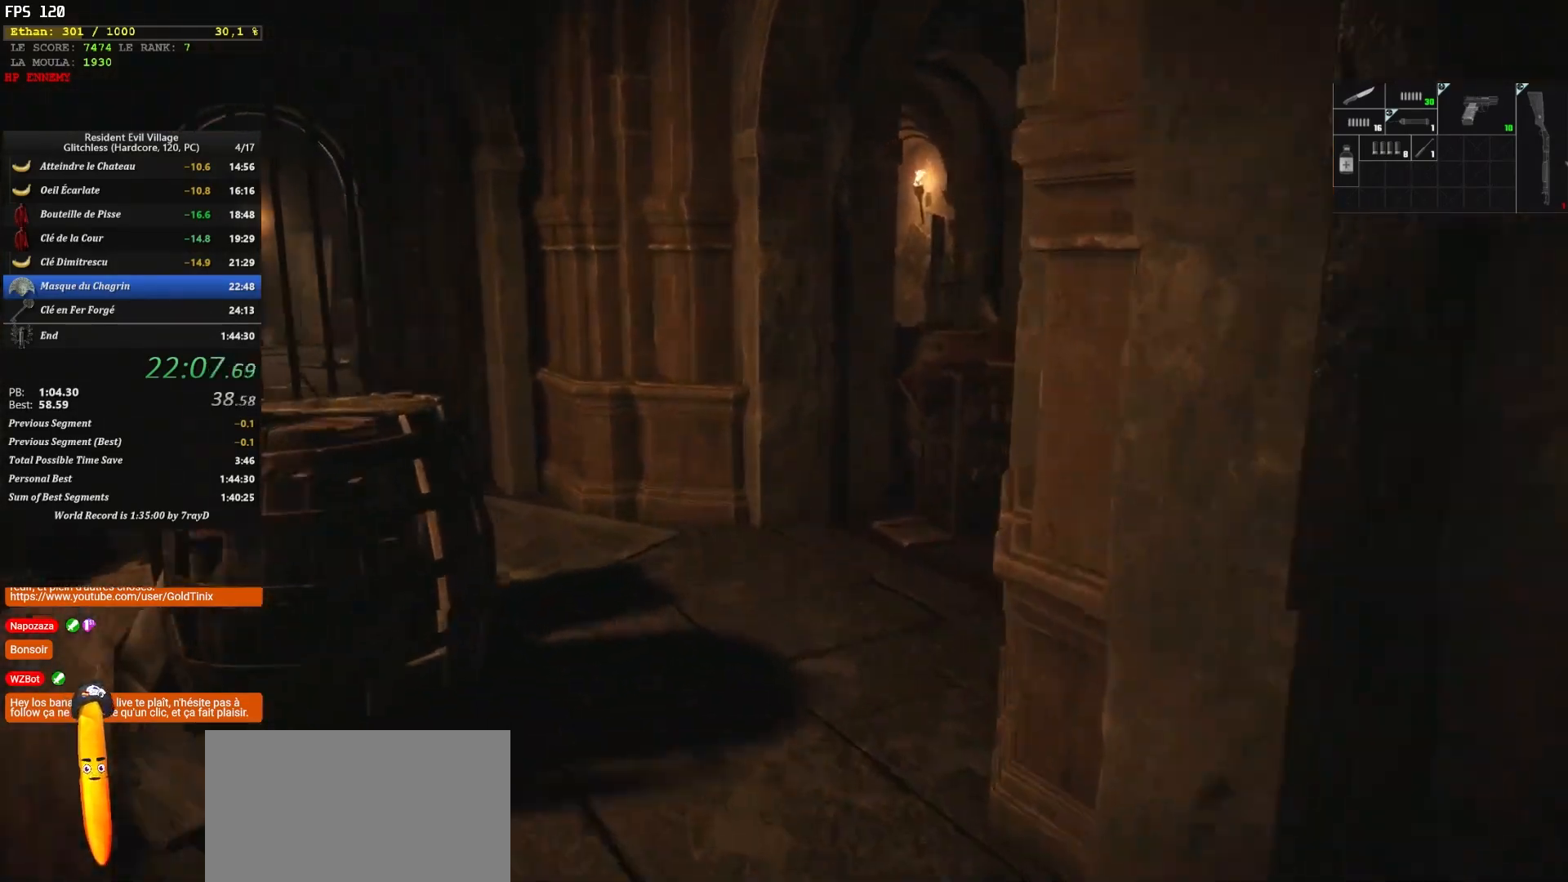
{"keys": ["shift", "z"], "mouse": [], "events": []}
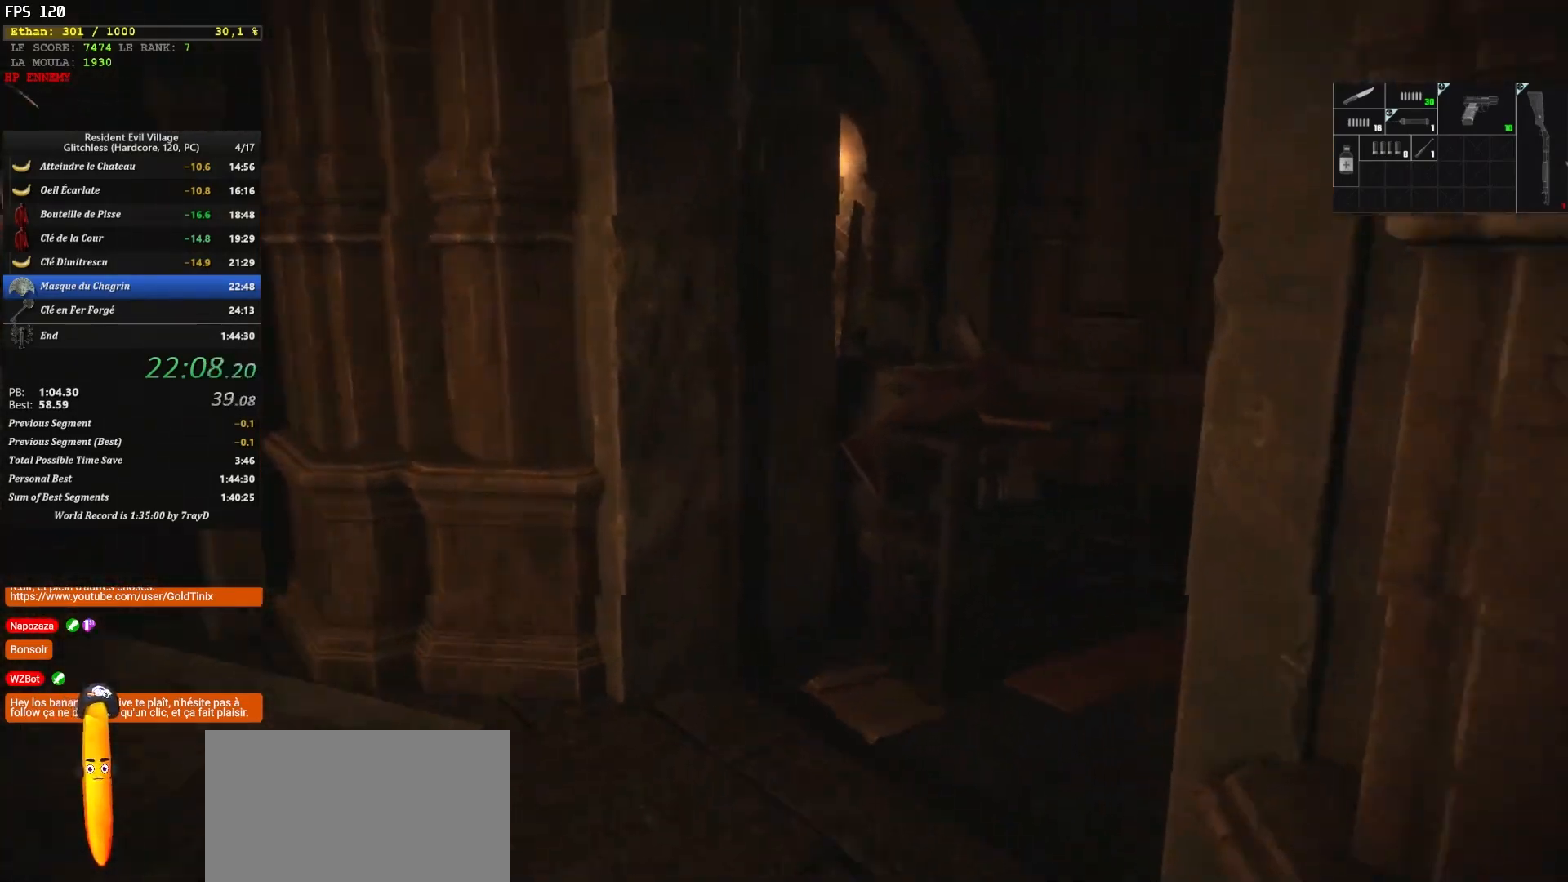
{"keys": ["shift", "z"], "mouse": [], "events": []}
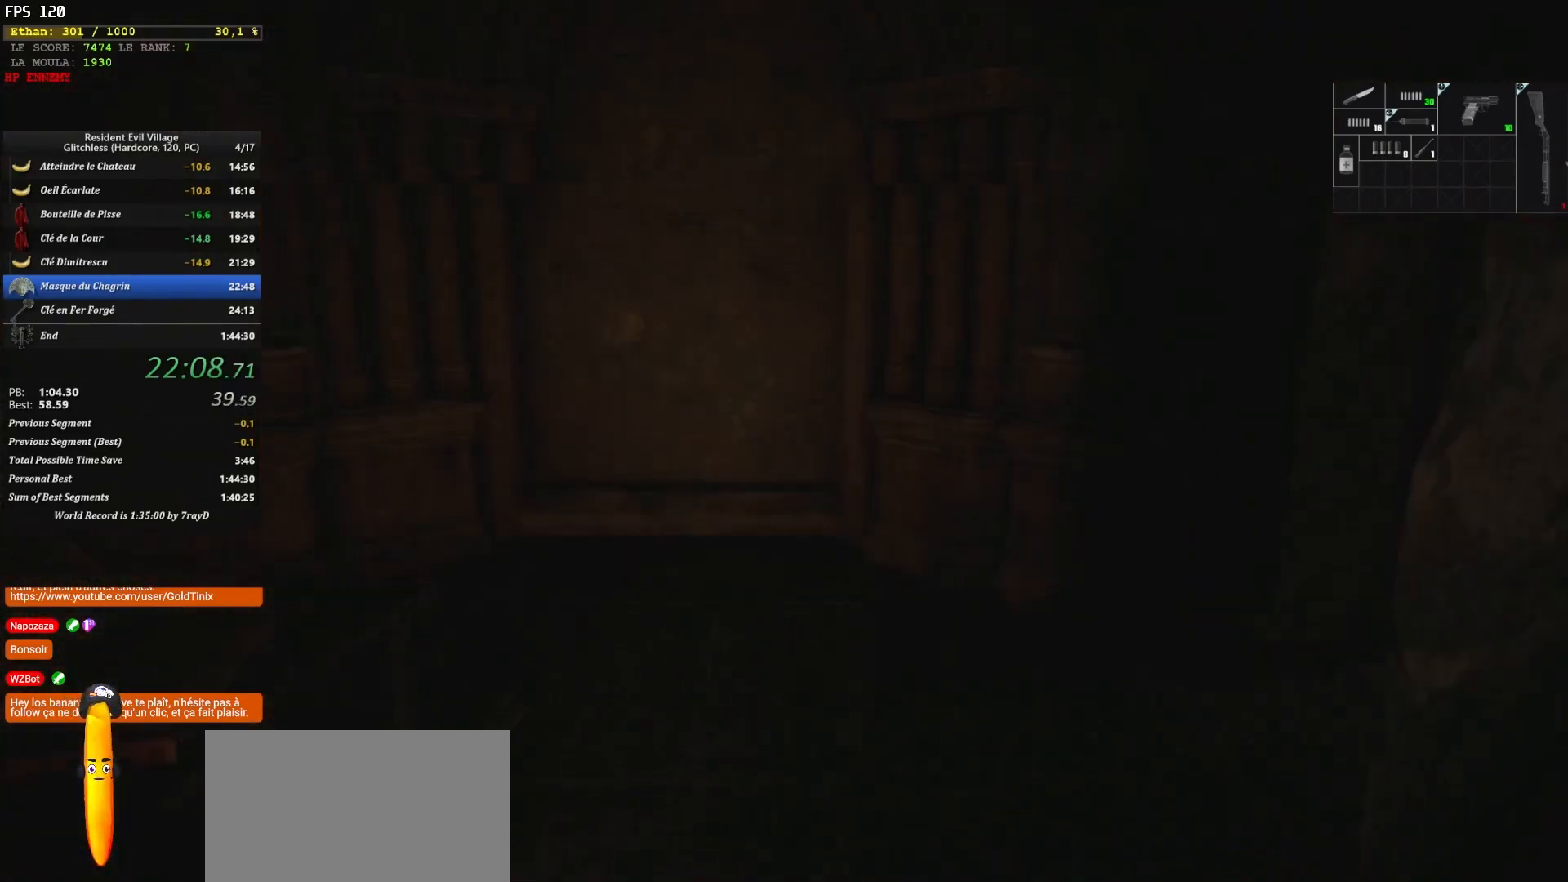
{"keys": ["shift", "z"], "mouse": [], "events": []}
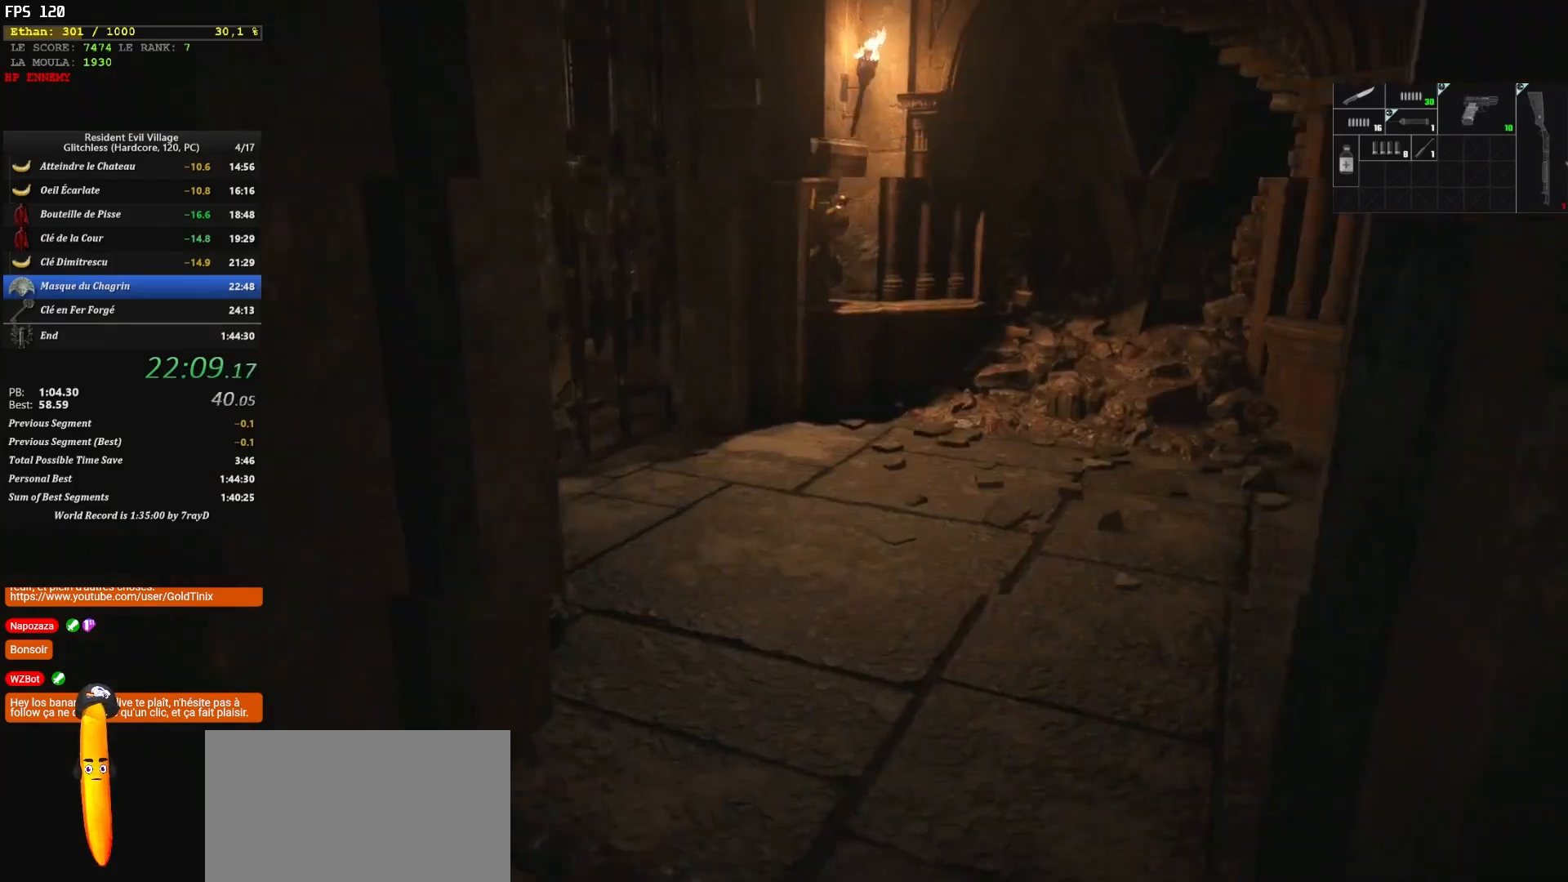
{"keys": ["shift", "z"], "mouse": [], "events": []}
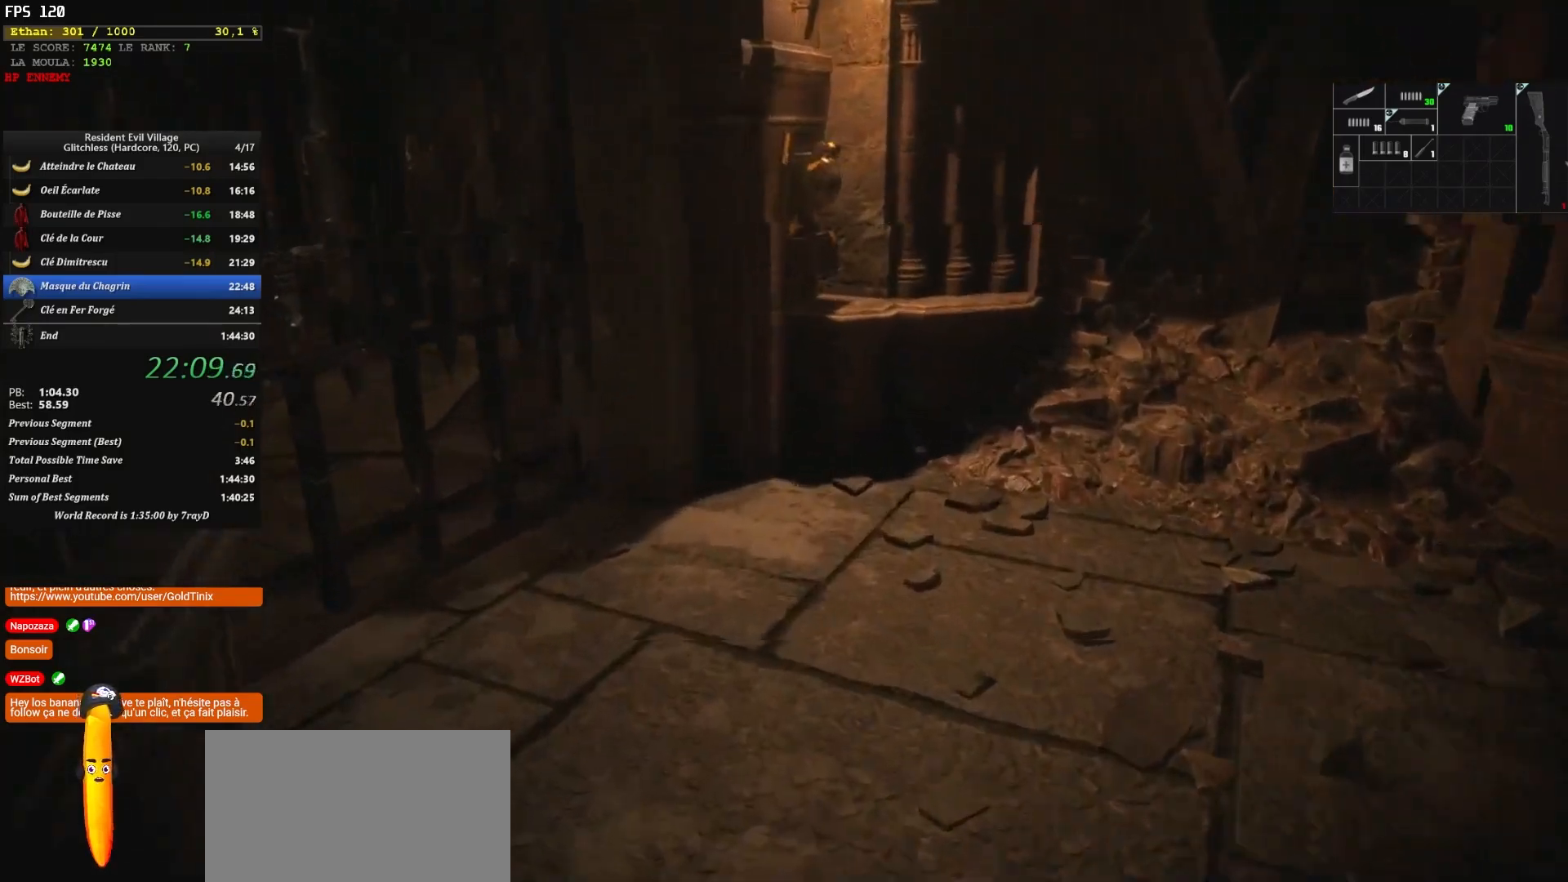
{"keys": ["shift", "z"], "mouse": [], "events": []}
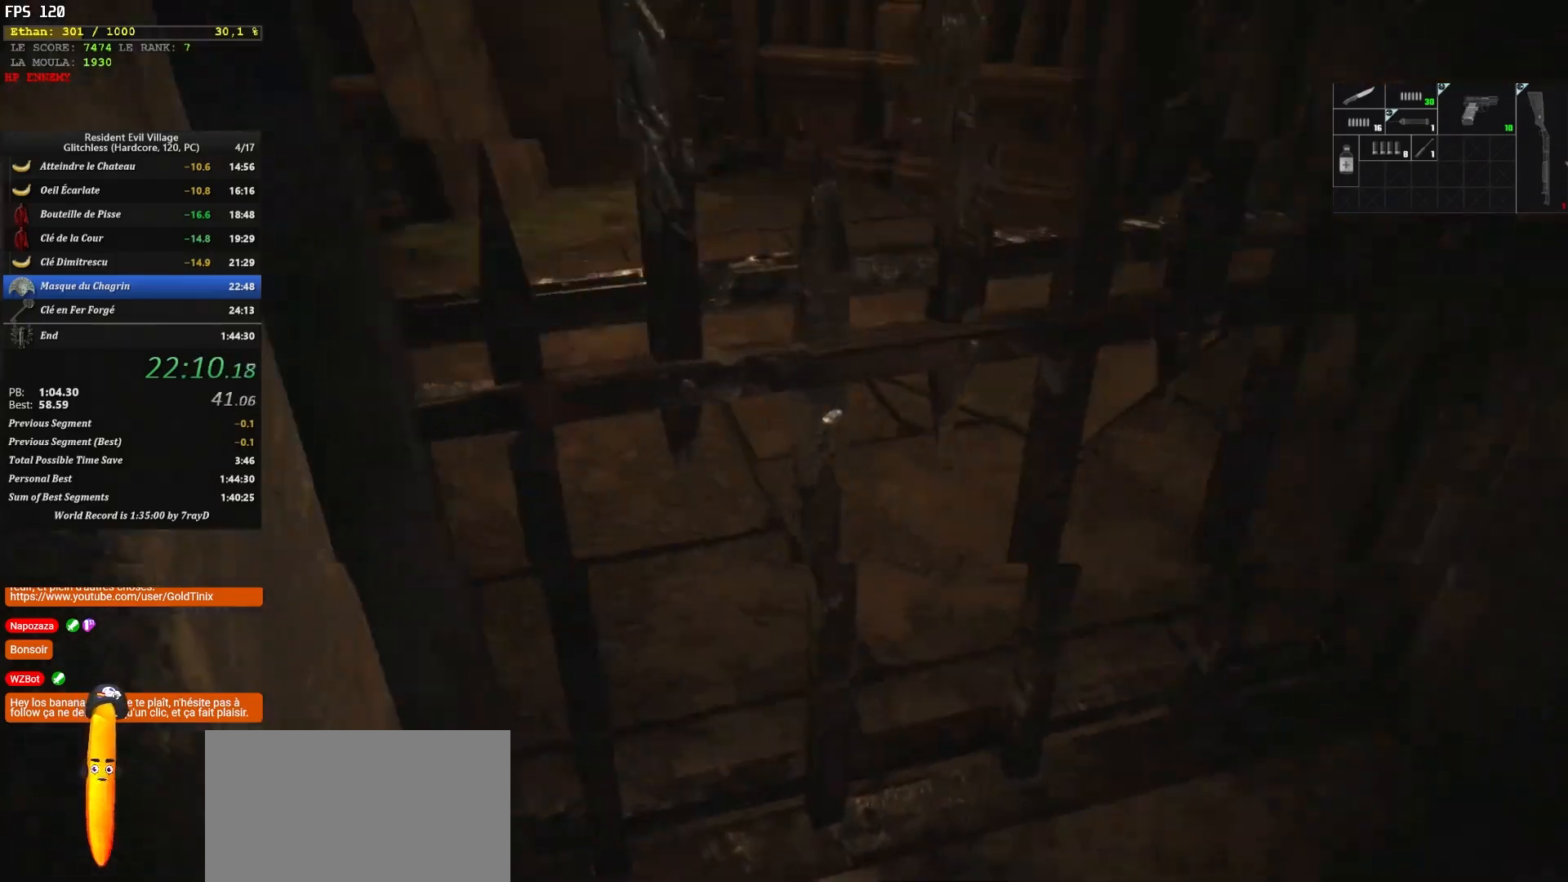
{"keys": ["shift", "z"], "mouse": [], "events": []}
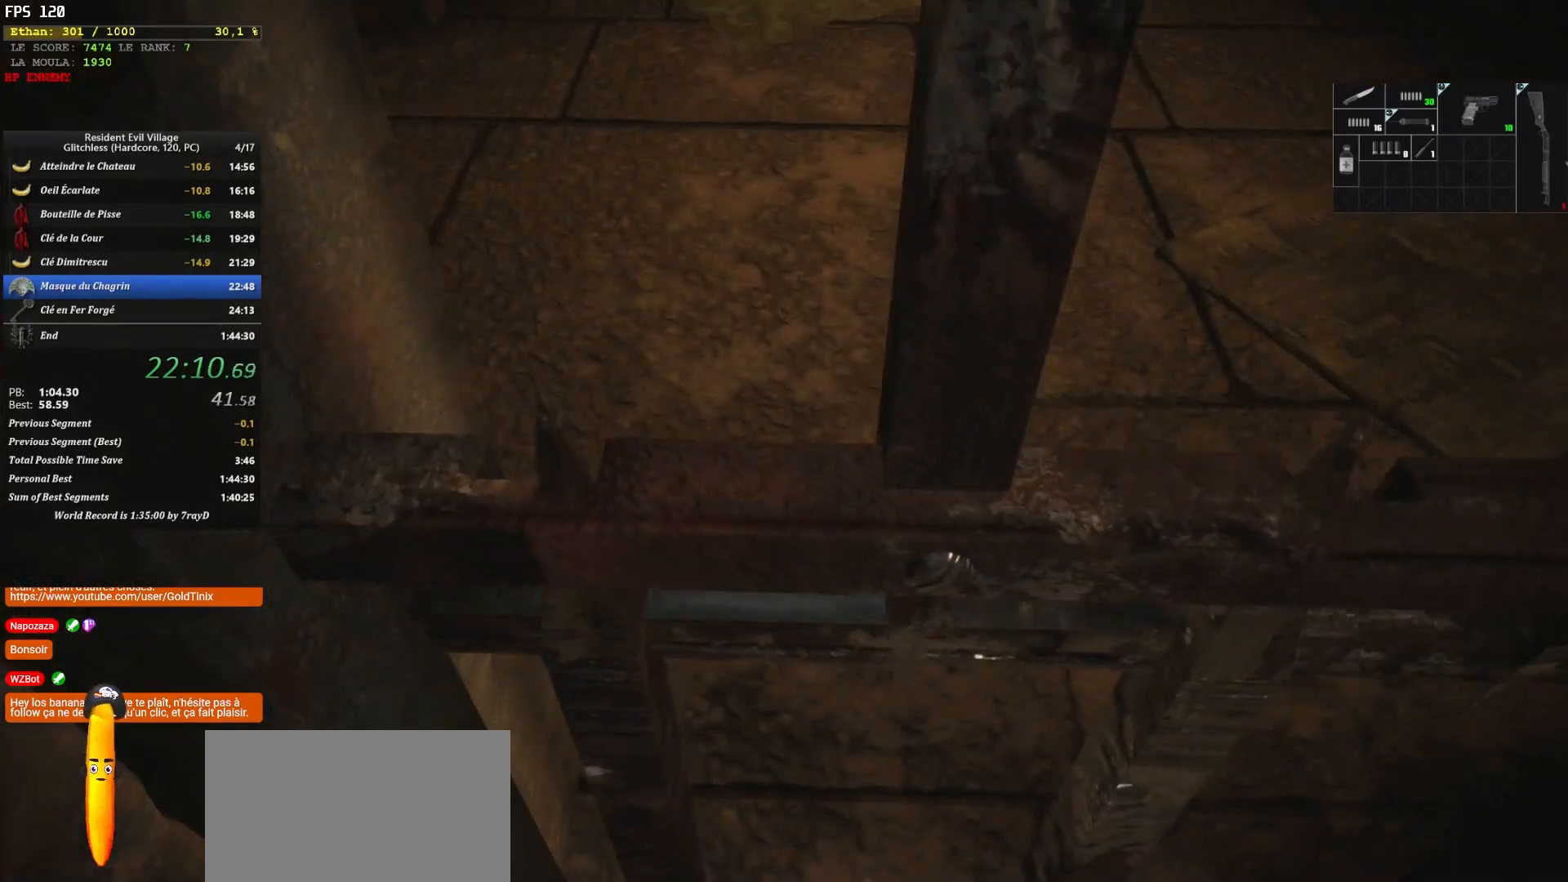
{"keys": ["shift", "z"], "mouse": [], "events": []}
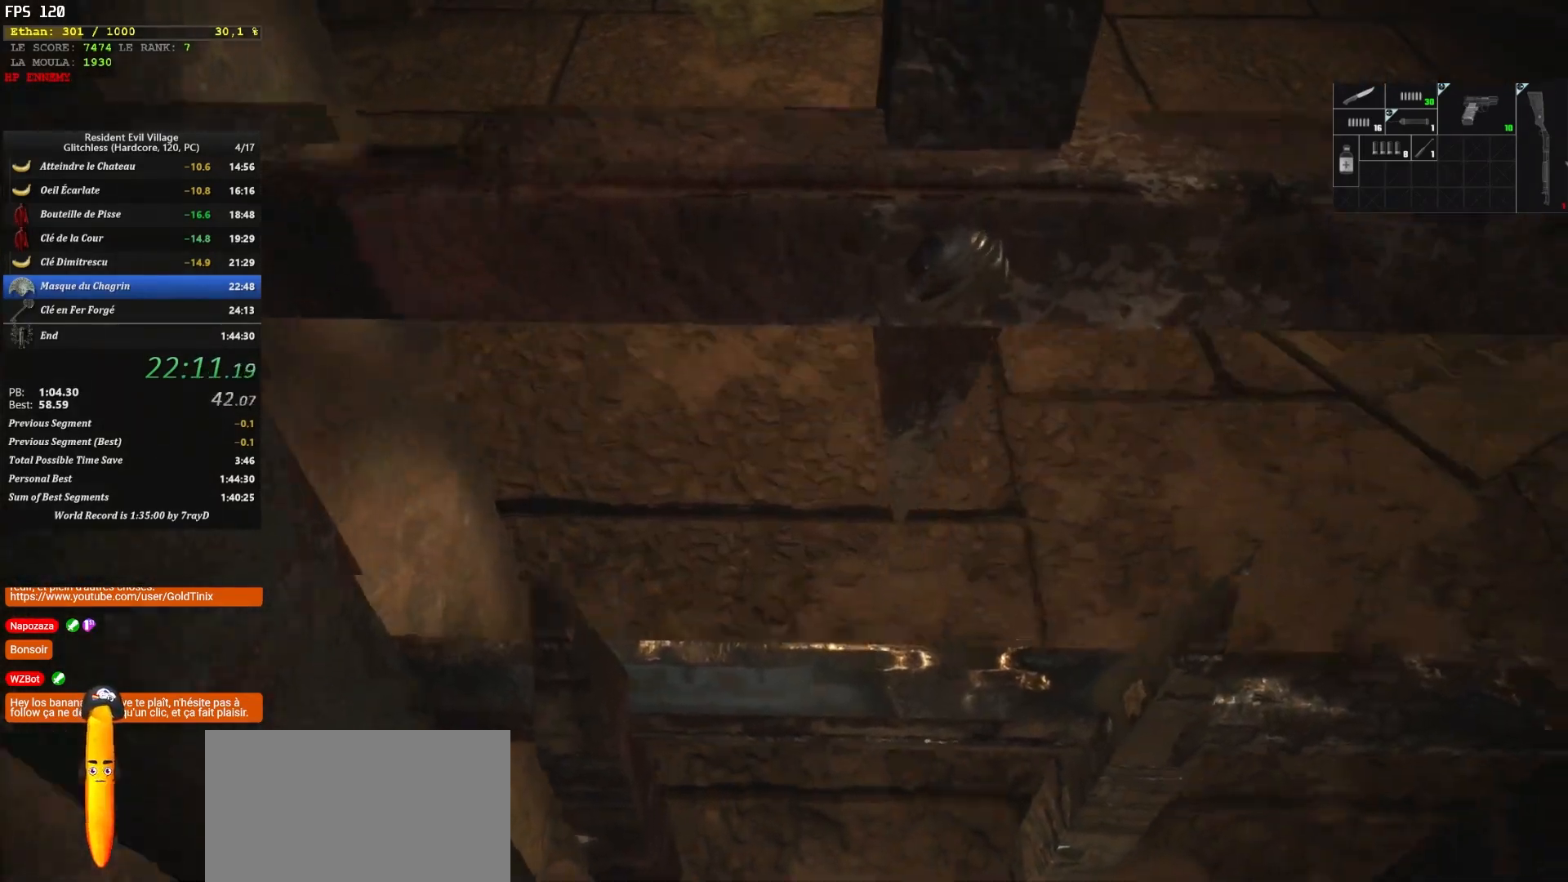
{"keys": ["shift", "z"], "mouse": [], "events": [[100, "d", "down"], [217, "d", "up"]]}
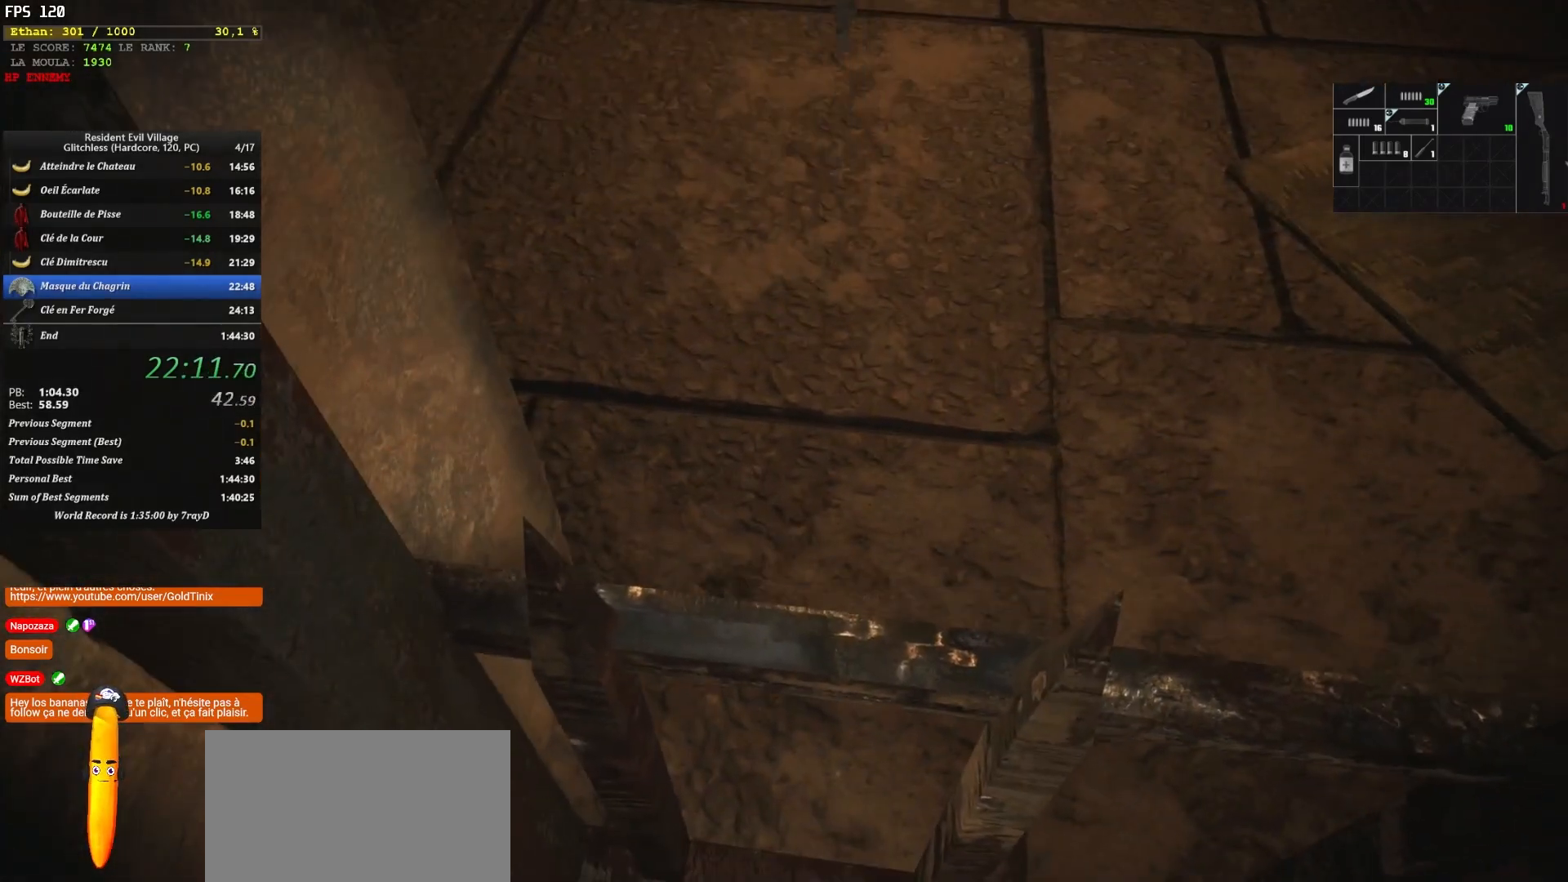
{"keys": ["shift", "z"], "mouse": [], "events": [[300, "q", "down"], [433, "q", "up"]]}
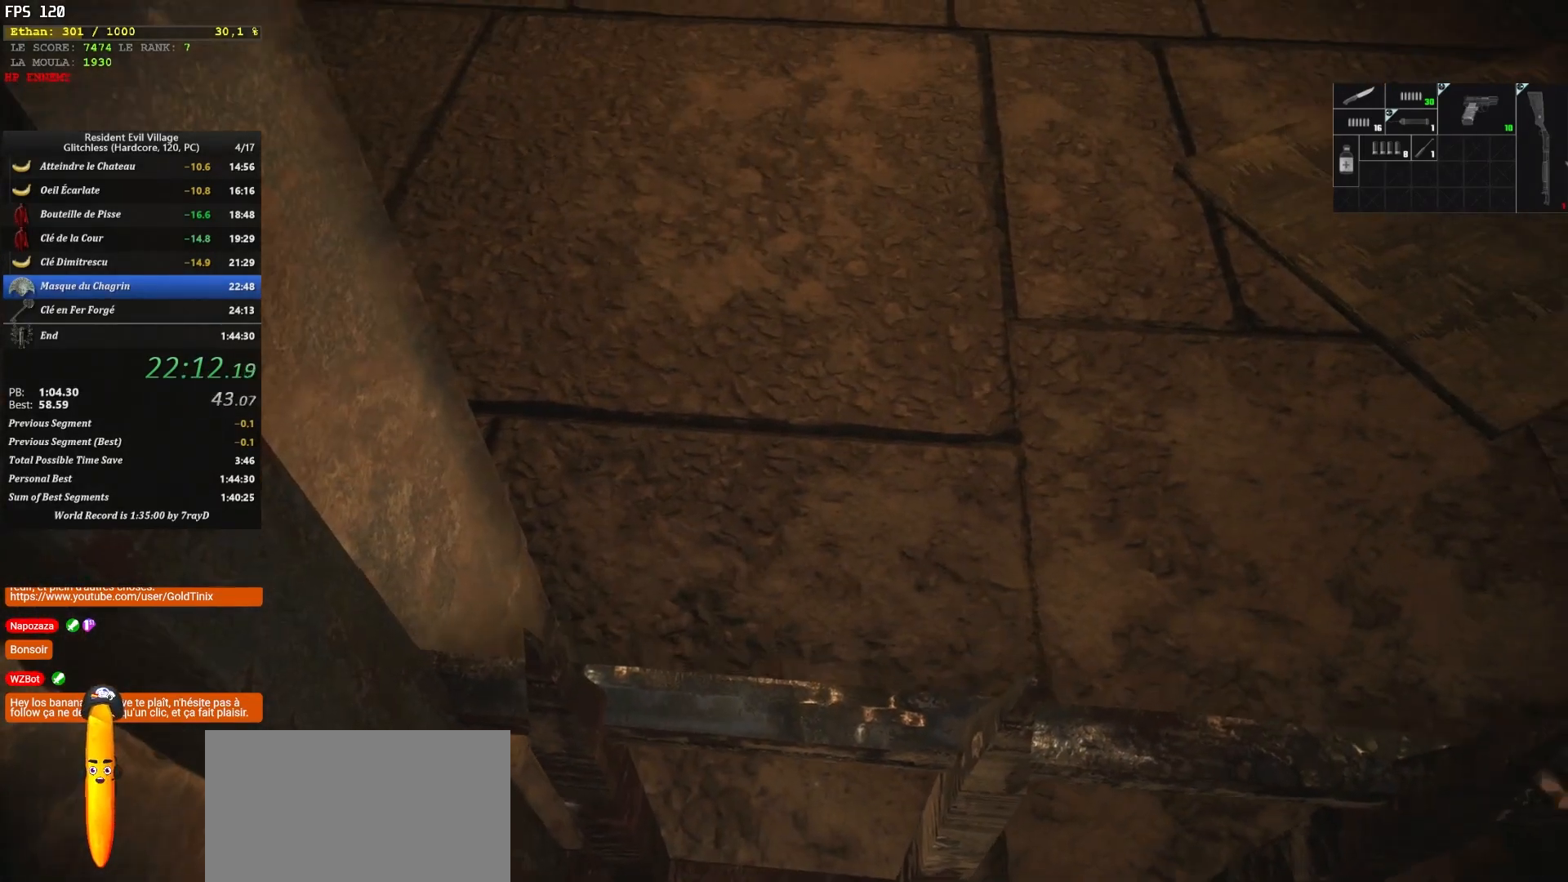
{"keys": ["shift", "z"], "mouse": [], "events": [[250, "q", "down"], [433, "q", "up"]]}
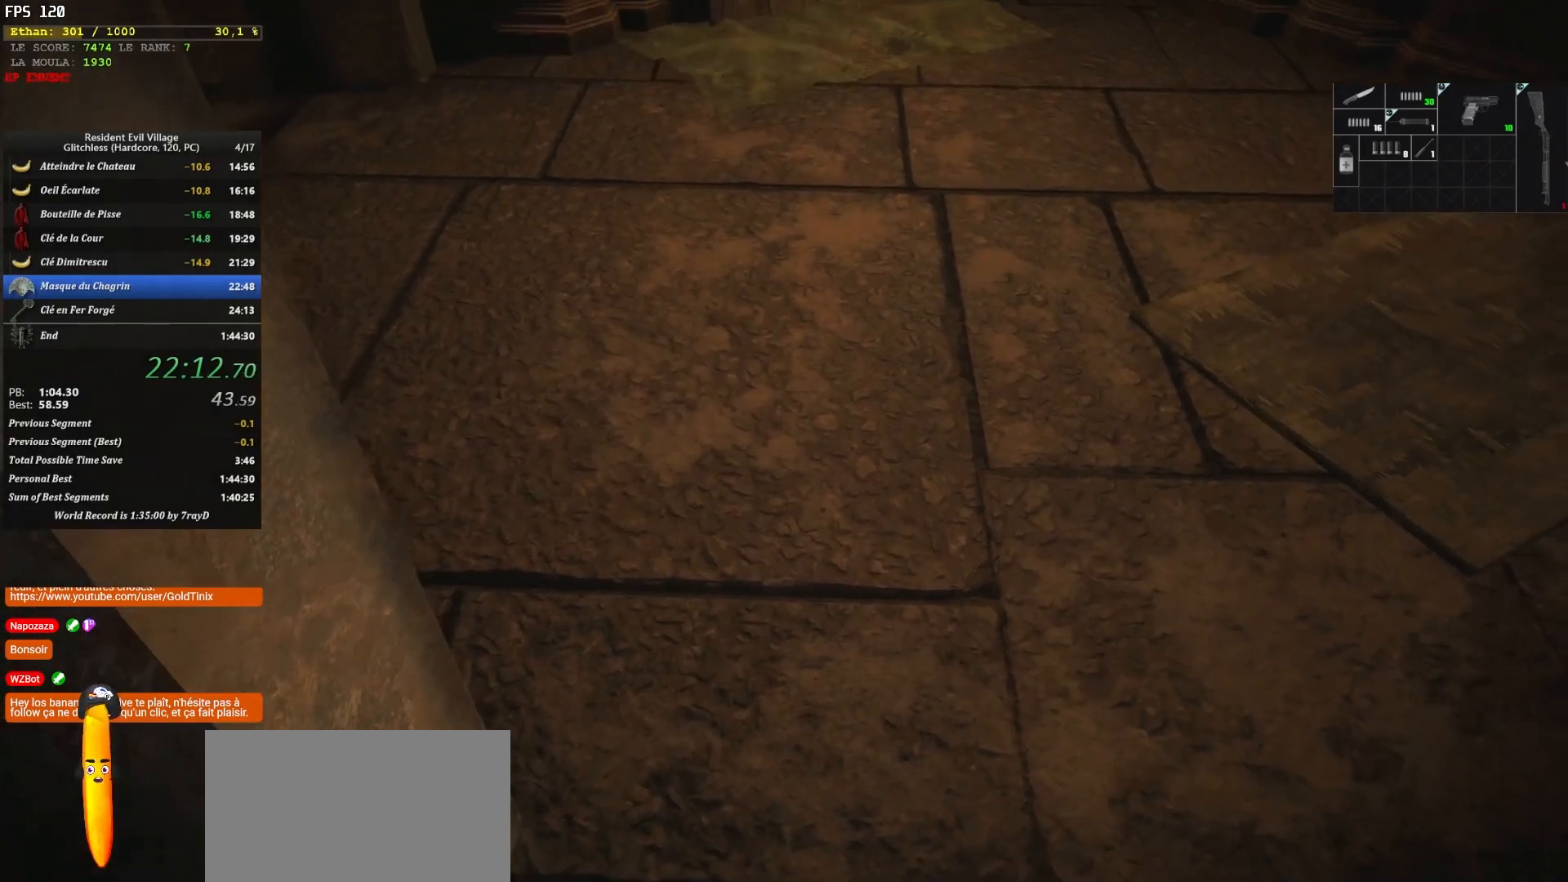
{"keys": ["shift", "z"], "mouse": [], "events": []}
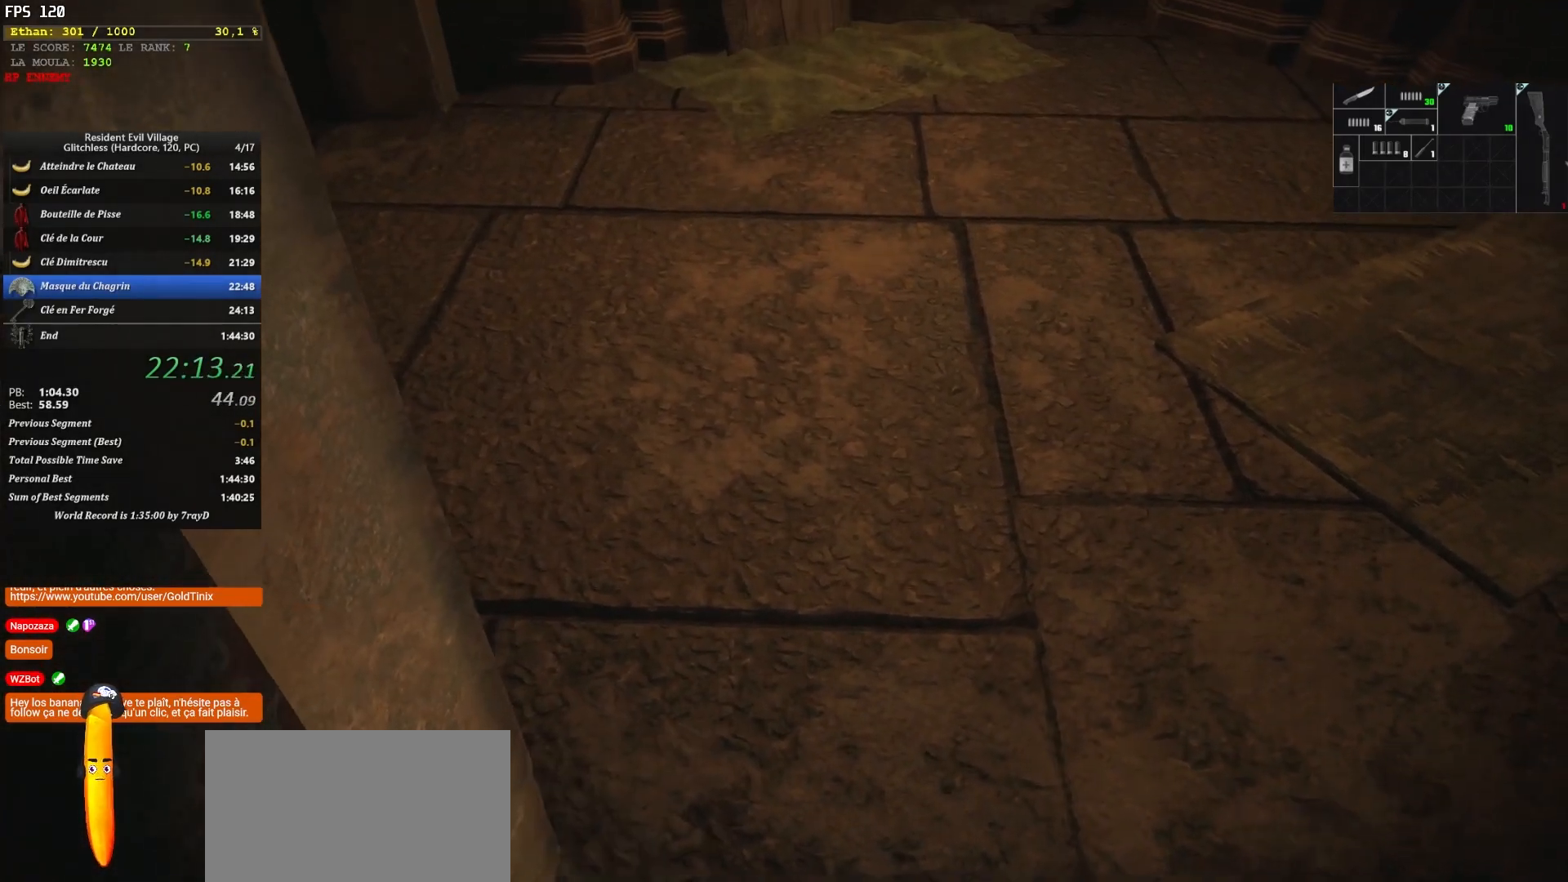
{"keys": ["shift", "z"], "mouse": [], "events": []}
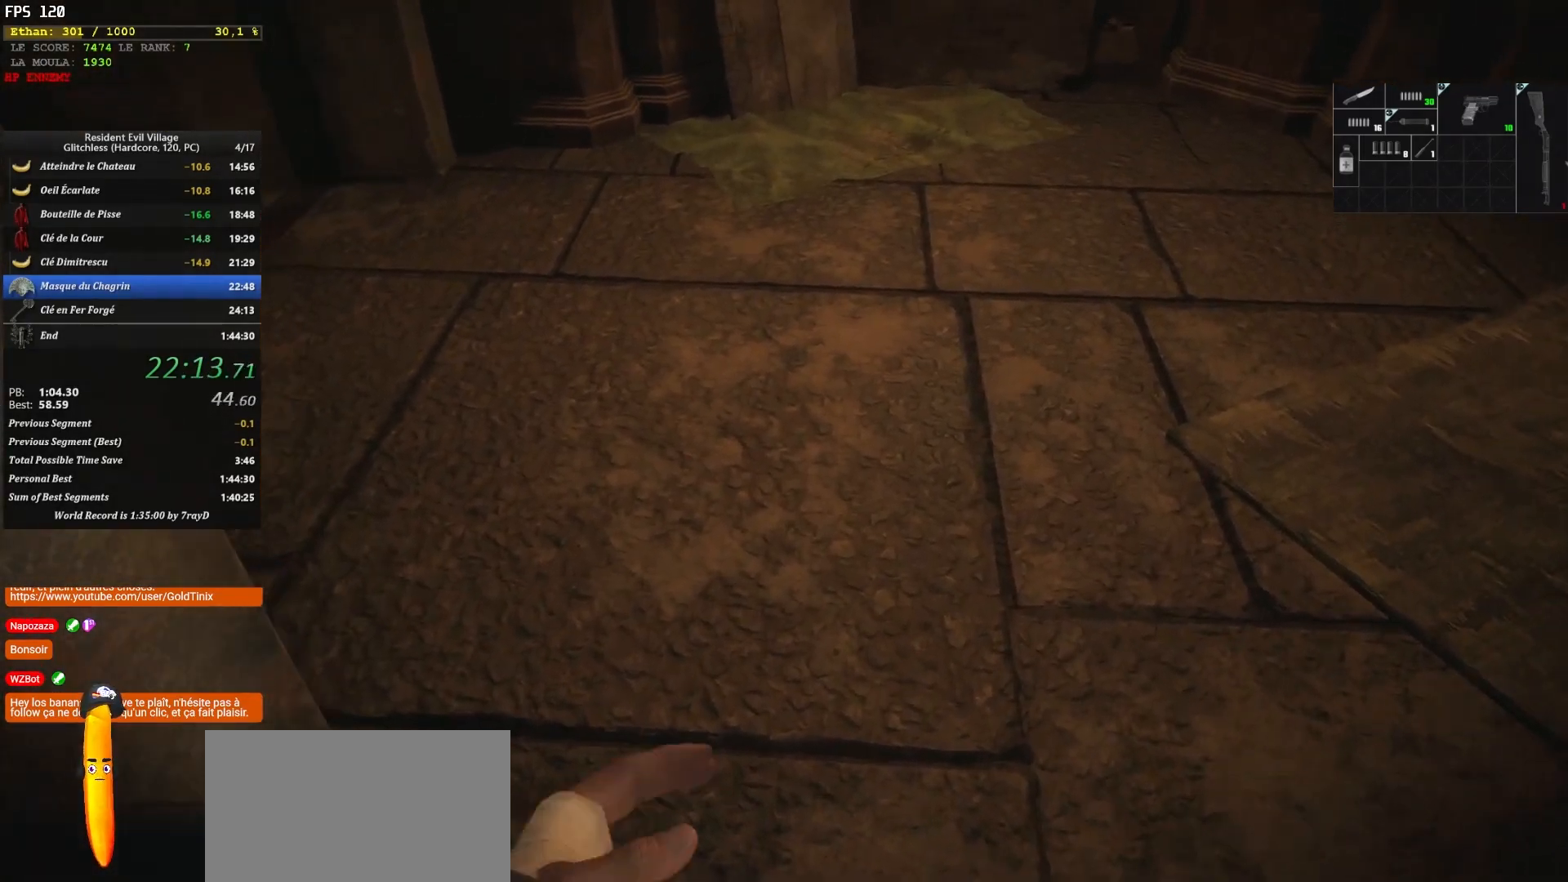
{"keys": ["shift", "z"], "mouse": [], "events": []}
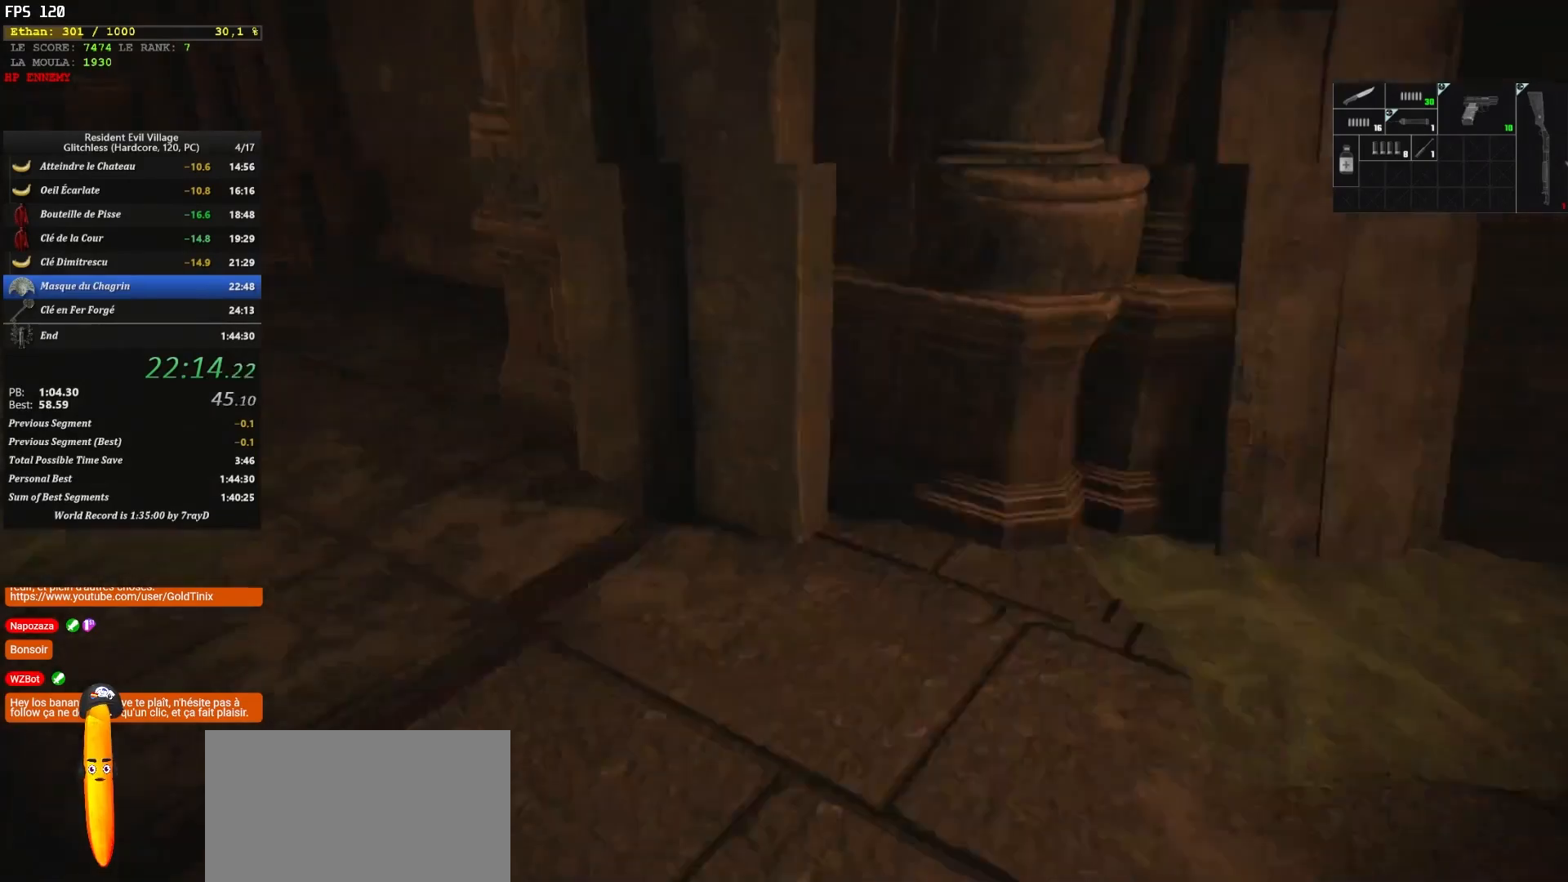
{"keys": ["shift", "z"], "mouse": [], "events": []}